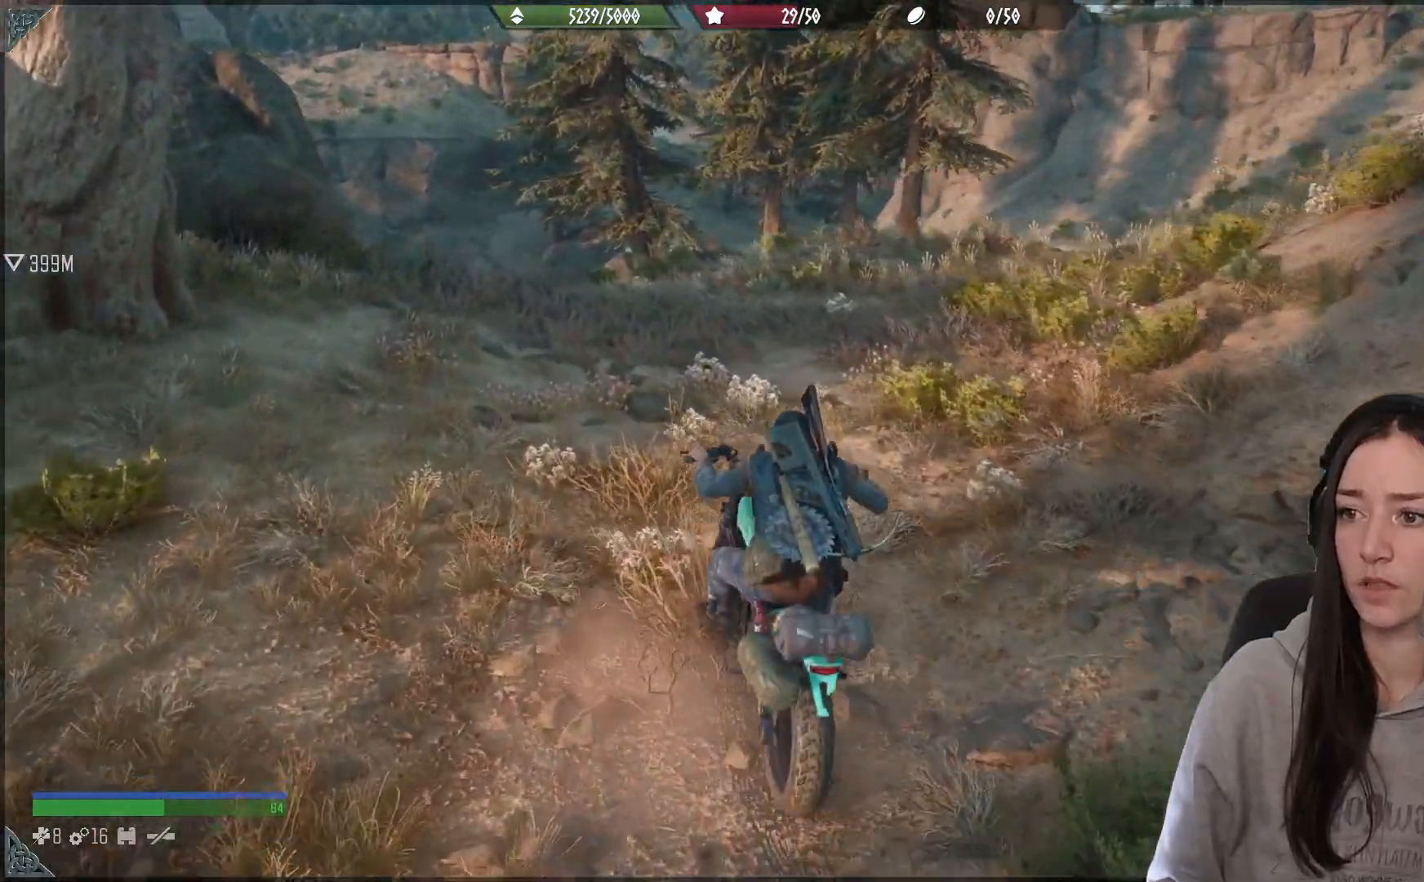
Gameplay with a controller (Xbox layout); each line is a JSON object with the inputs held at the frame after it (dt_ms = milliseconds from this image to that frame). "events" lists button and stick changes between this image and that frame as [ms after this image, input, new state], when the widget could be followed in between.
{"dt_ms": 500, "buttons": ["R2"], "left_stick": "up-right", "right_stick": "right", "events": [[133, "R2", "up"], [350, "R2", "down"]]}
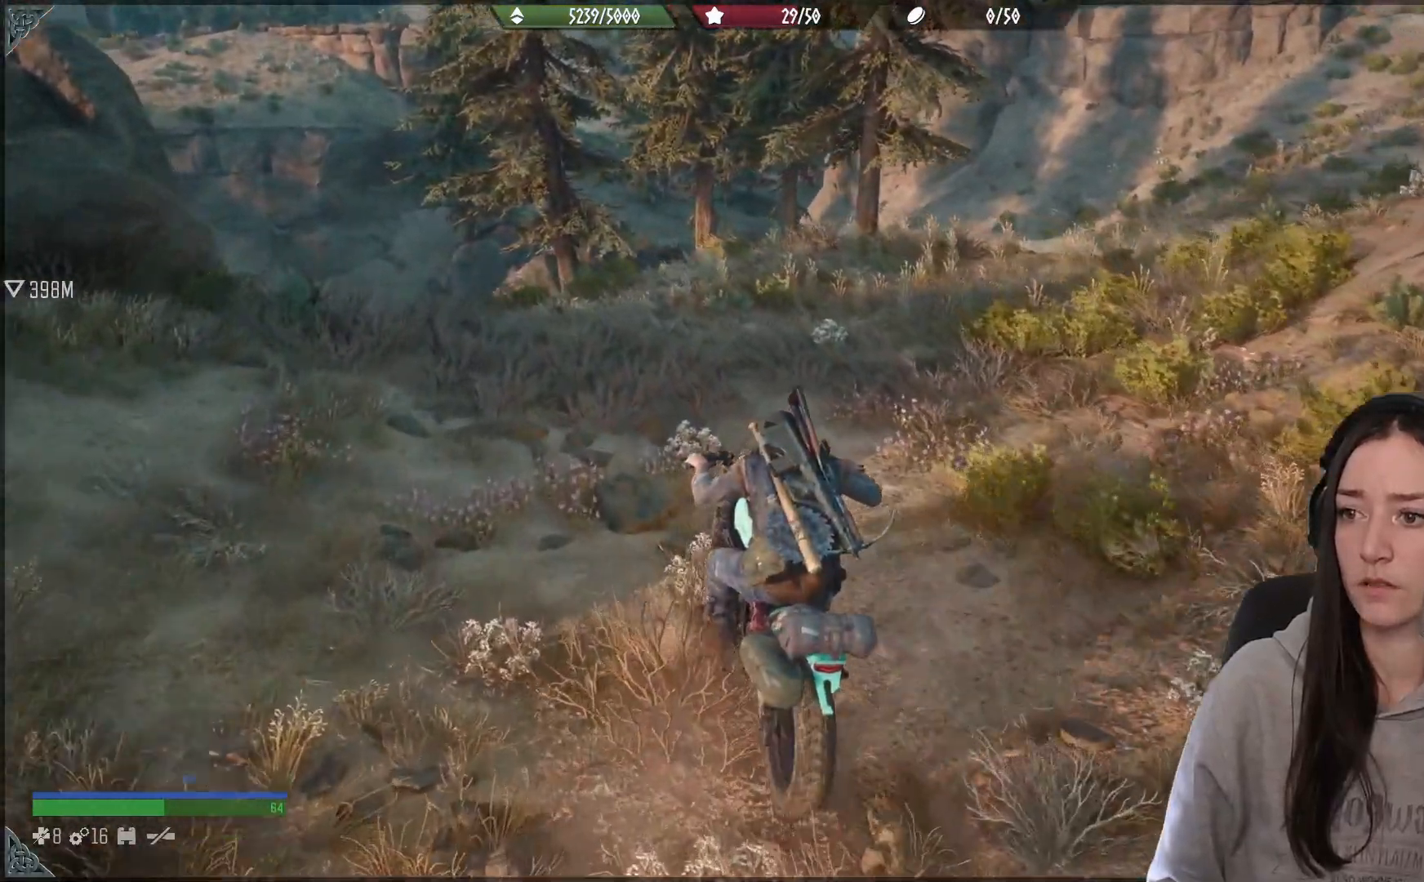
{"dt_ms": 500, "buttons": [], "left_stick": "up-right", "right_stick": "right"}
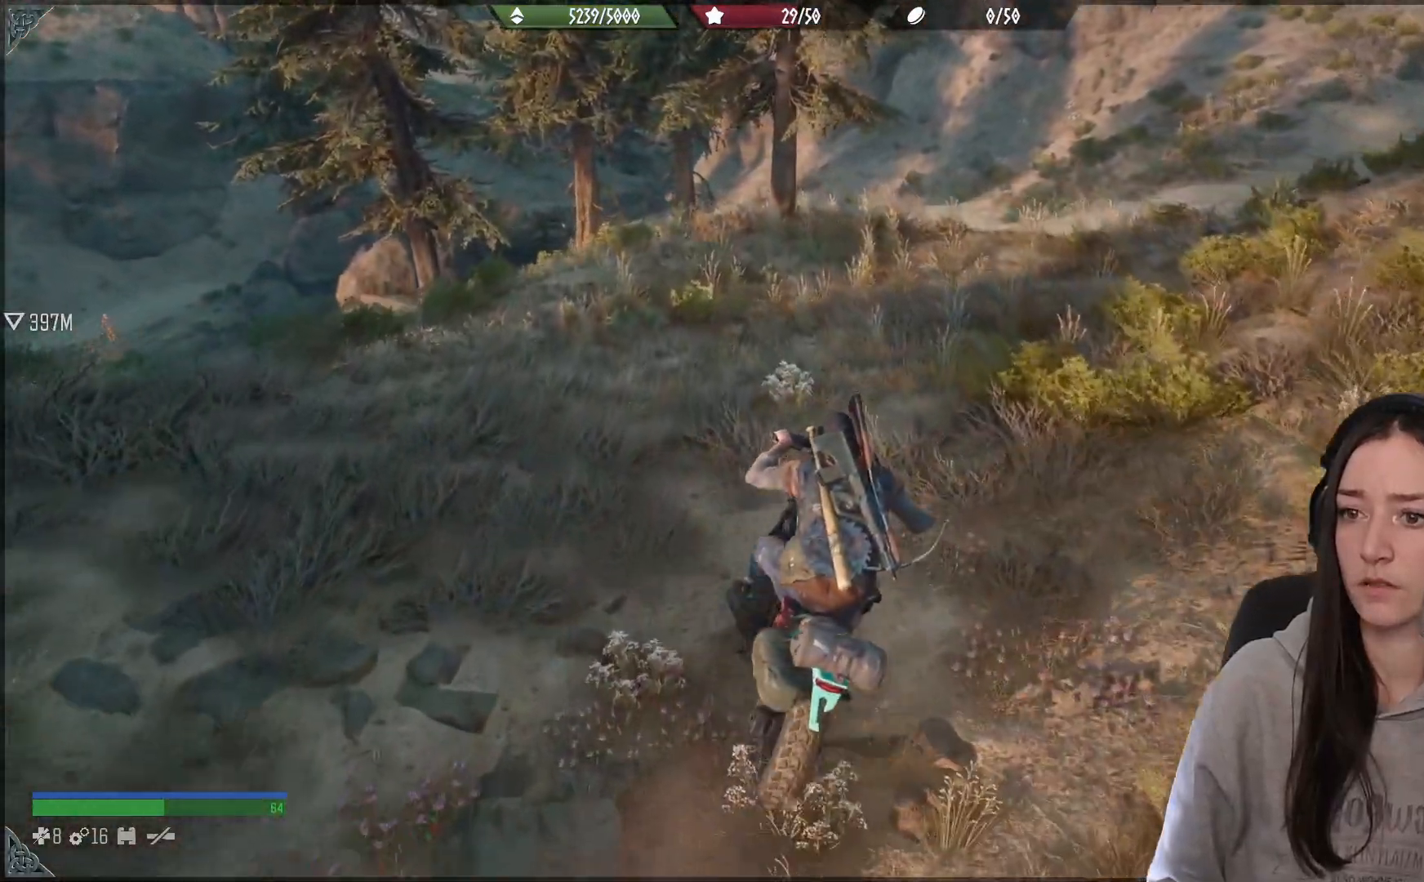
{"dt_ms": 500, "buttons": [], "left_stick": "up-right", "right_stick": "down-left", "events": [[17, "right_stick", "center"], [117, "right_stick", "down"], [167, "right_stick", "down-left"]]}
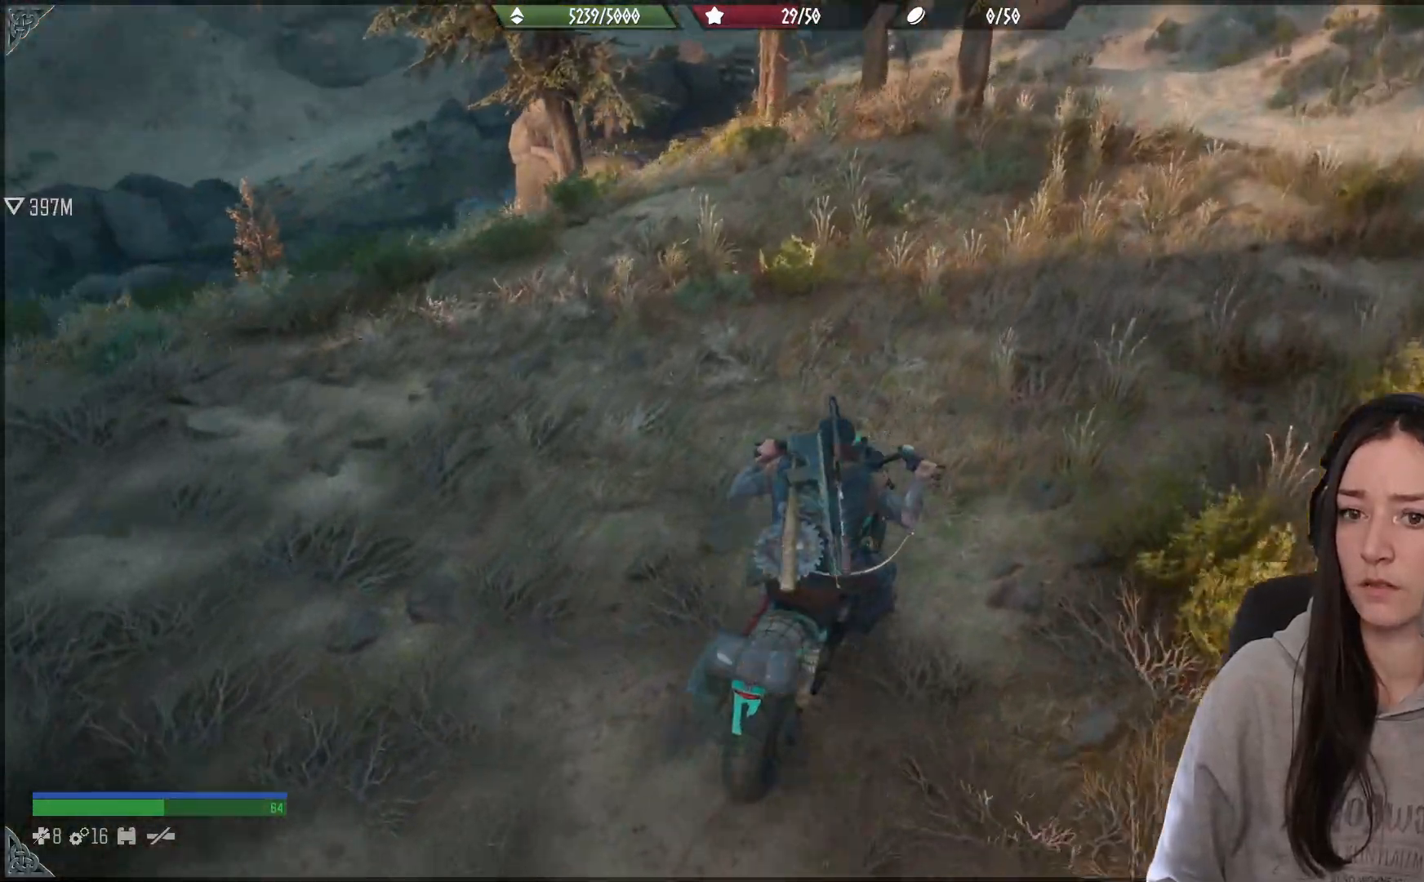
{"dt_ms": 500, "buttons": [], "left_stick": "up-right", "right_stick": "center", "events": [[333, "right_stick", "center"]]}
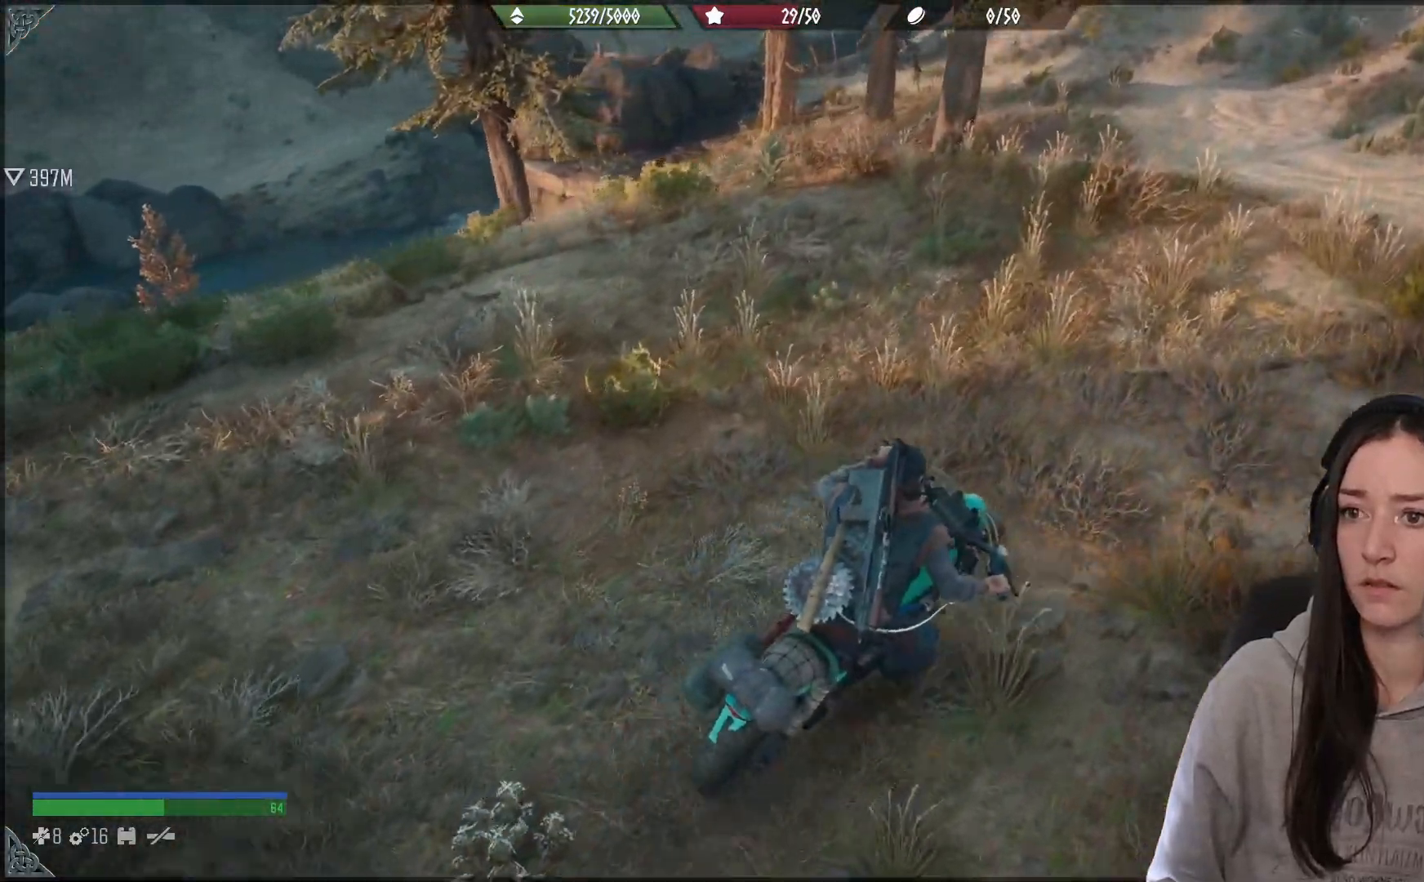
{"dt_ms": 500, "buttons": [], "left_stick": "up-left", "right_stick": "center", "events": [[233, "left_stick", "up"], [450, "left_stick", "up-left"]]}
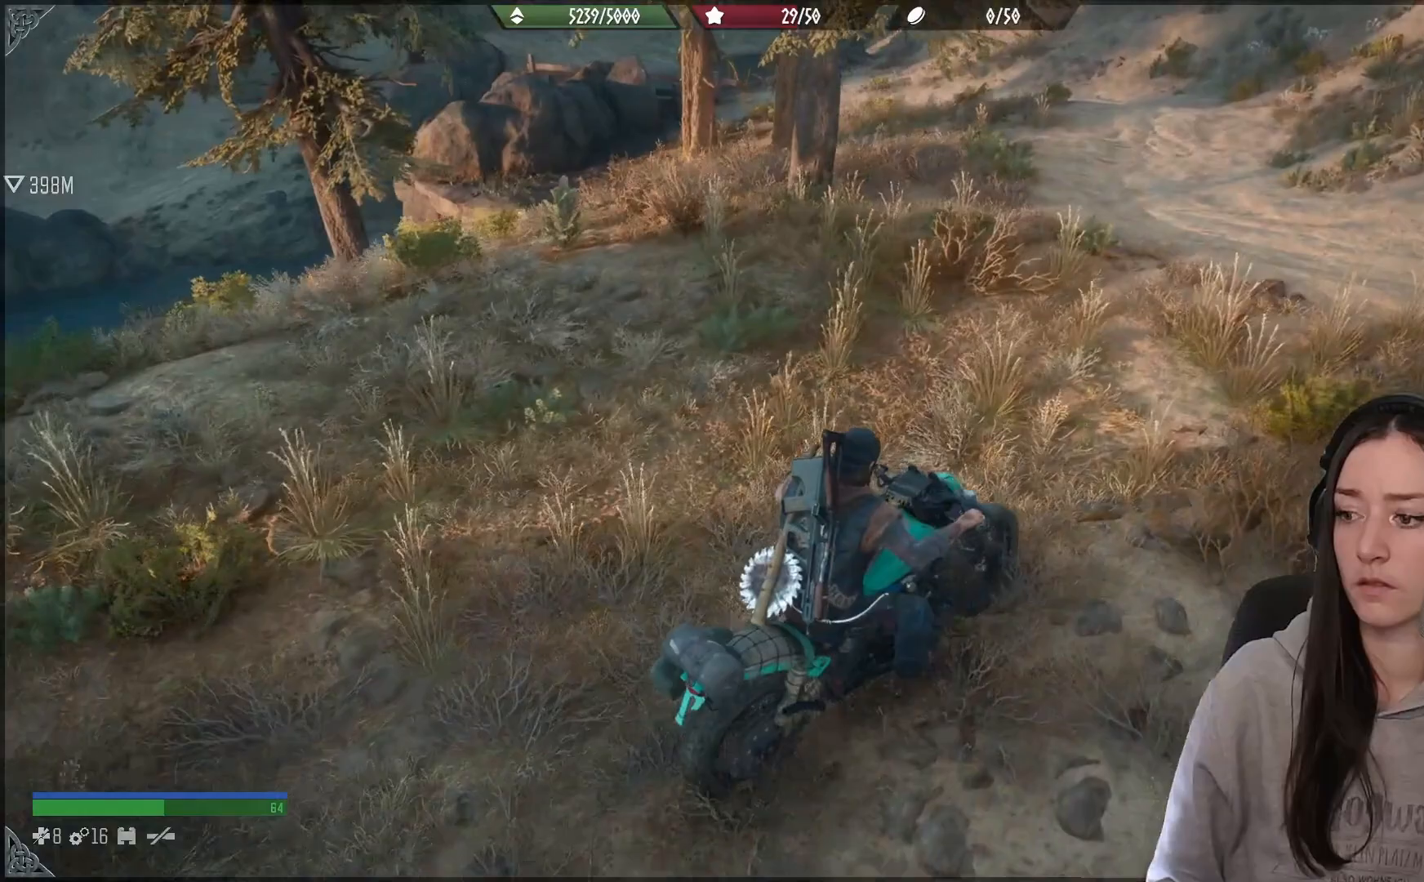
{"dt_ms": 500, "buttons": ["R2"], "left_stick": "up", "right_stick": "up", "events": [[117, "left_stick", "up"], [150, "right_stick", "up-right"], [333, "R2", "down"], [383, "right_stick", "up"]]}
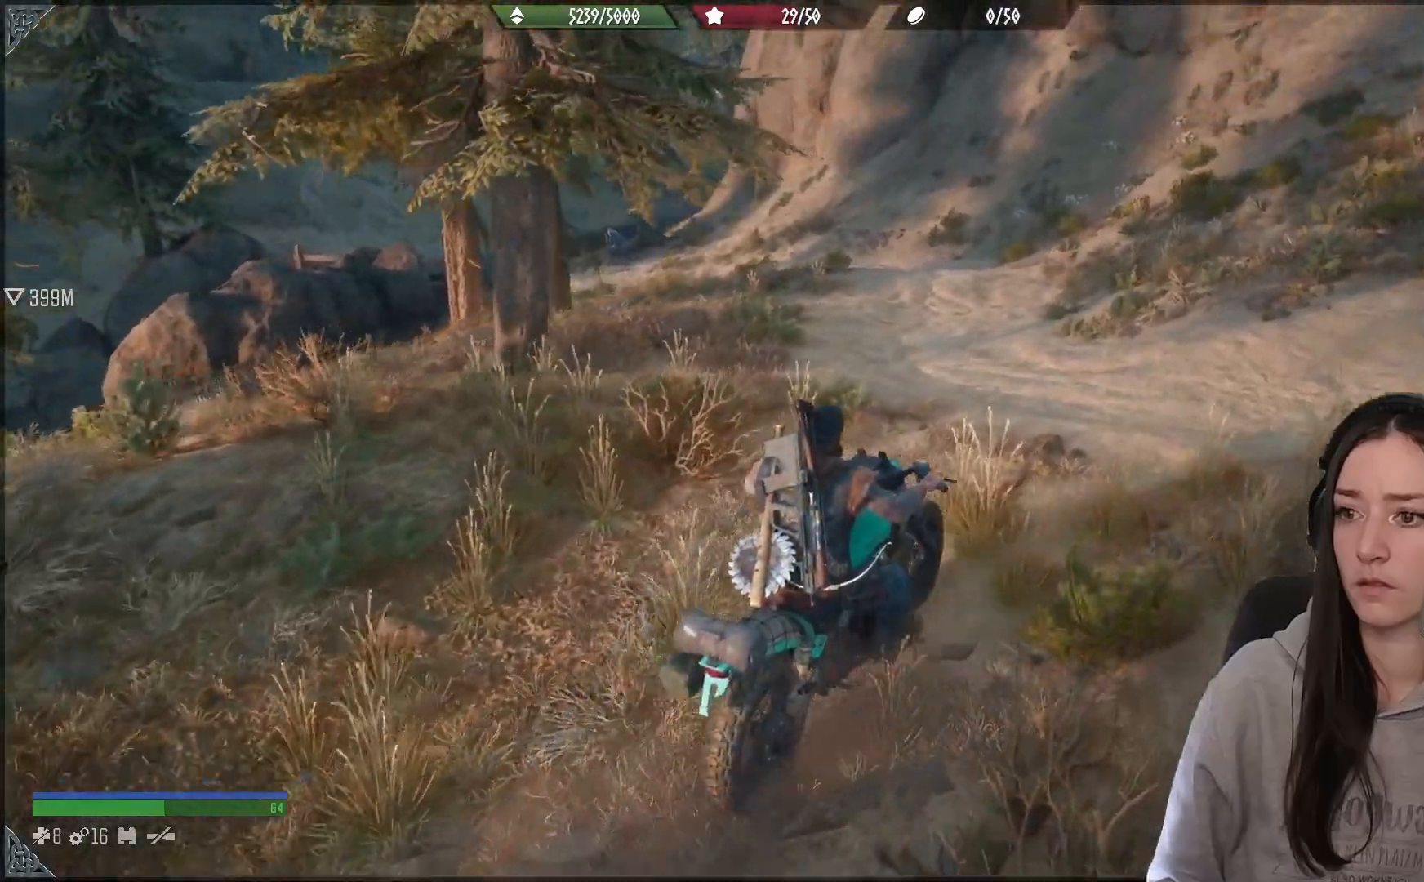
{"dt_ms": 500, "buttons": ["R2"], "left_stick": "up-left", "right_stick": "center", "events": [[117, "R2", "up"], [300, "R2", "down"], [317, "left_stick", "up-left"], [483, "right_stick", "center"]]}
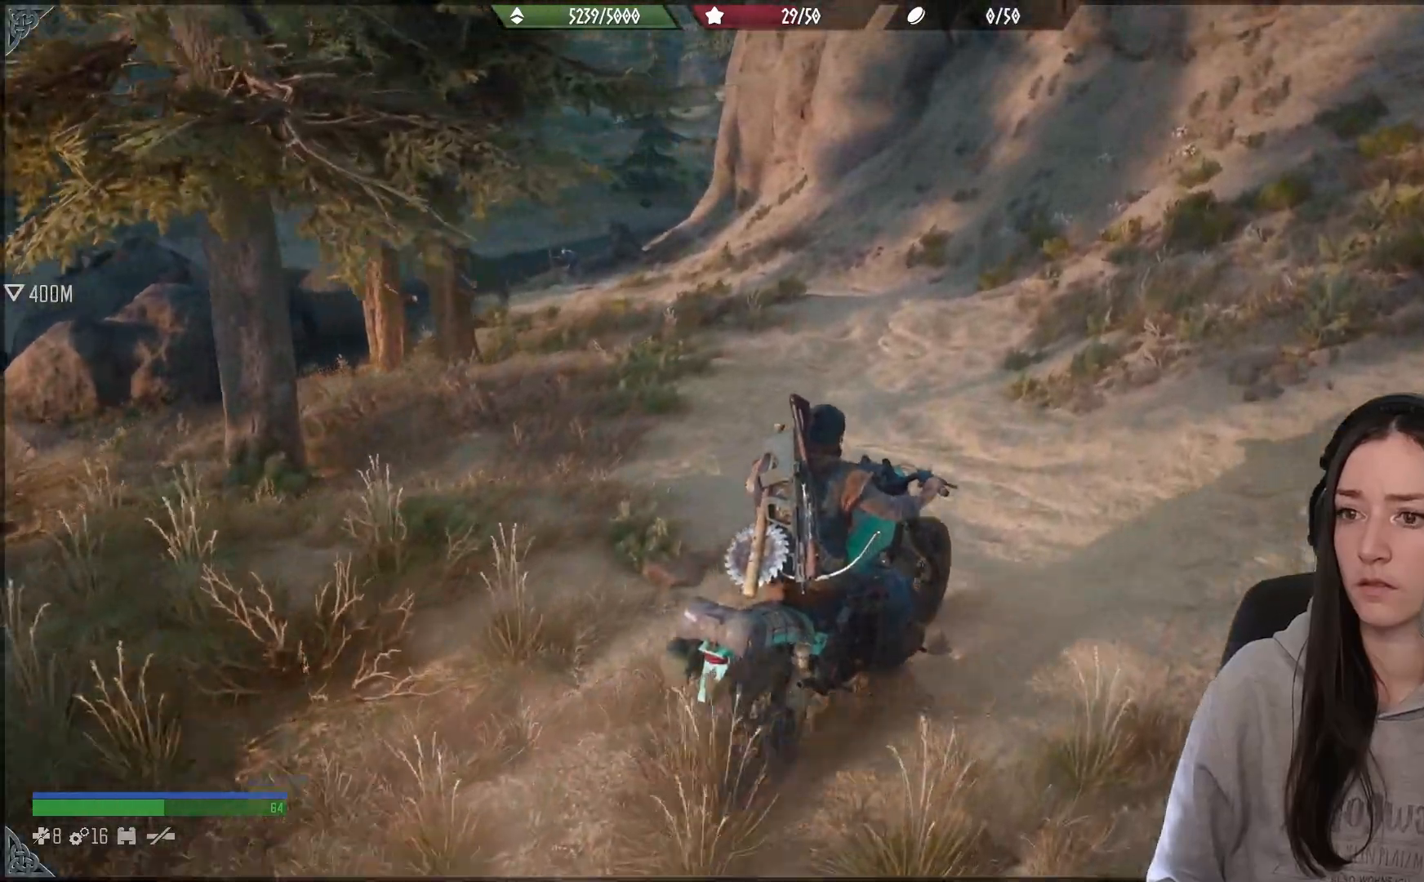
{"dt_ms": 500, "buttons": [], "left_stick": "up-left", "right_stick": "left", "events": [[317, "R2", "up"], [433, "right_stick", "left"]]}
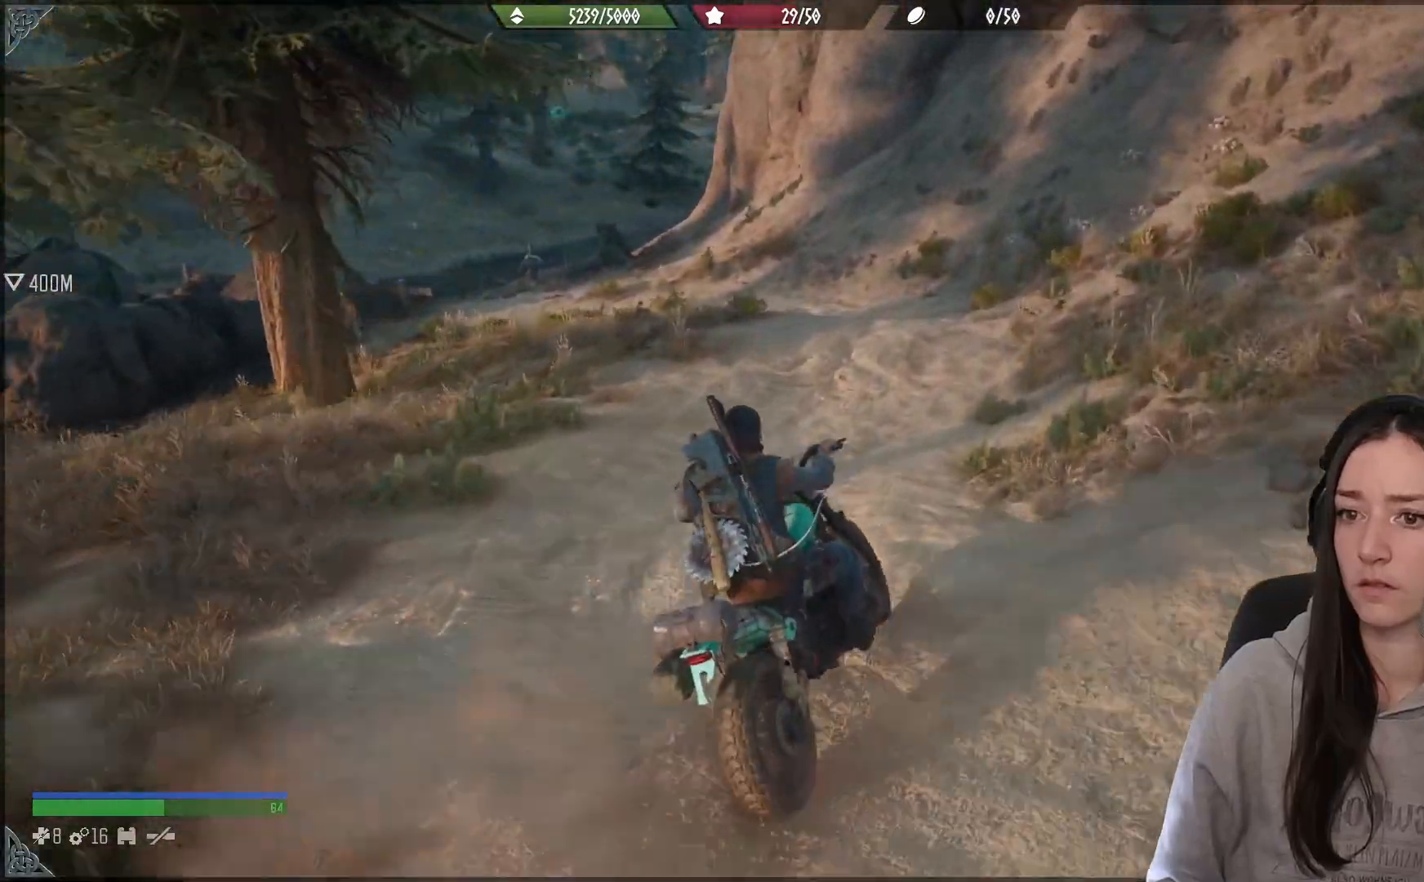
{"dt_ms": 500, "buttons": ["R2"], "left_stick": "up-left", "right_stick": "left", "events": [[100, "left_stick", "center"], [350, "R2", "down"], [350, "left_stick", "up-left"]]}
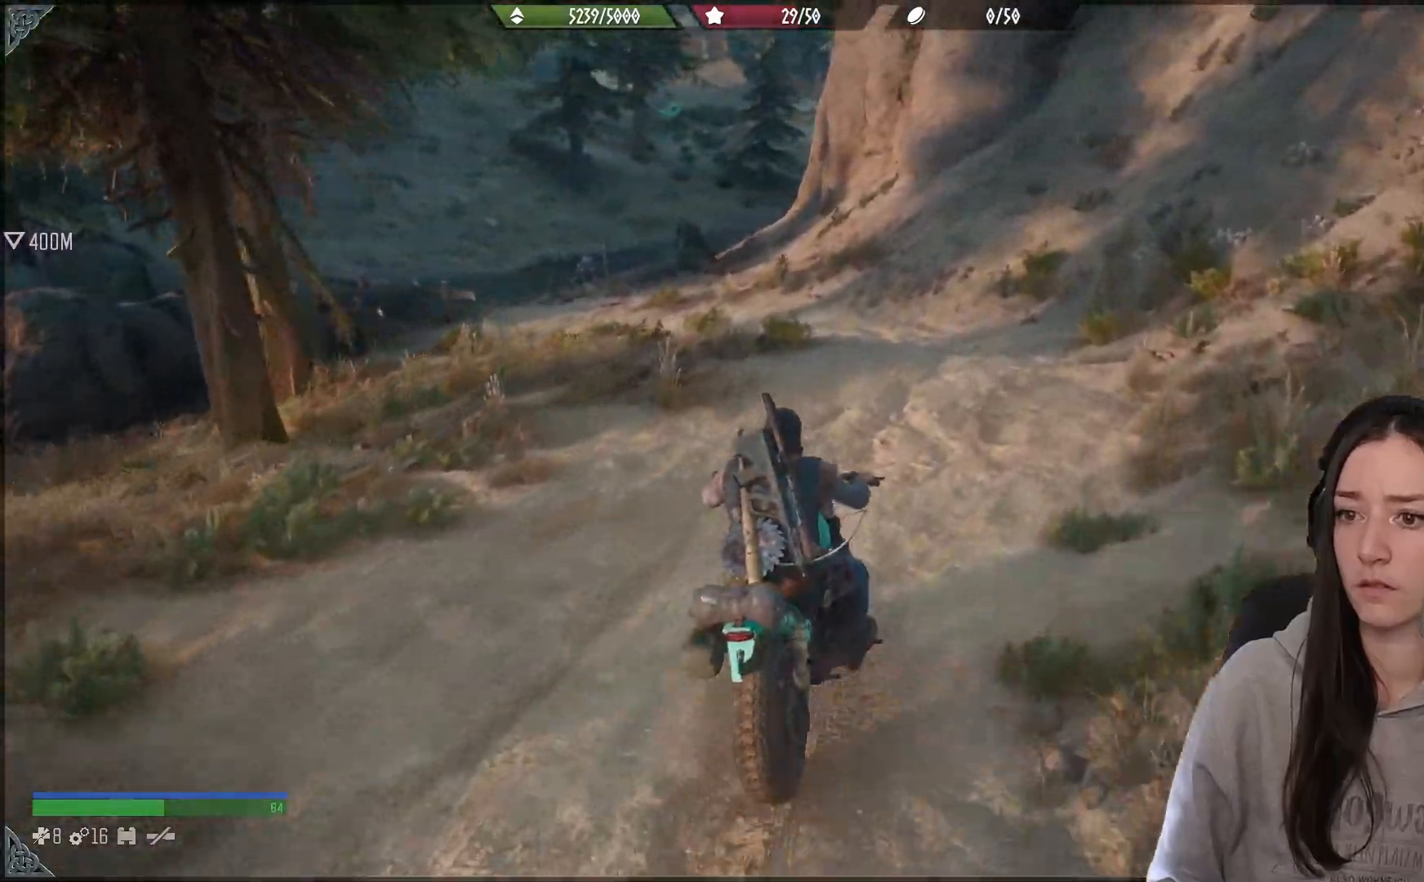
{"dt_ms": 500, "buttons": ["R2"], "left_stick": "up-left", "right_stick": "up-left", "events": [[433, "right_stick", "up-left"]]}
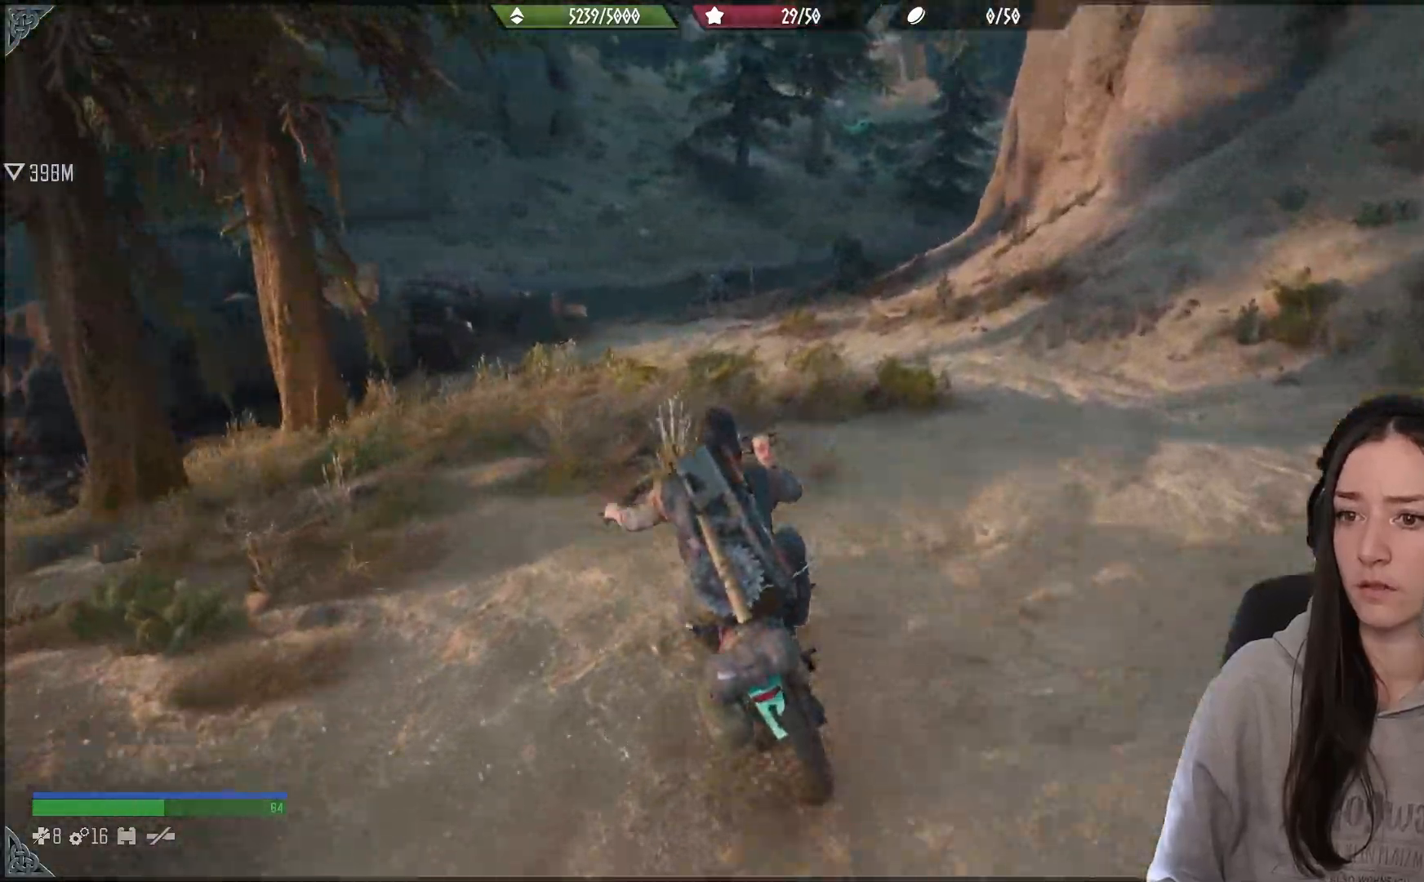
{"dt_ms": 500, "buttons": ["R2"], "left_stick": "up-left", "right_stick": "center", "events": [[200, "right_stick", "center"]]}
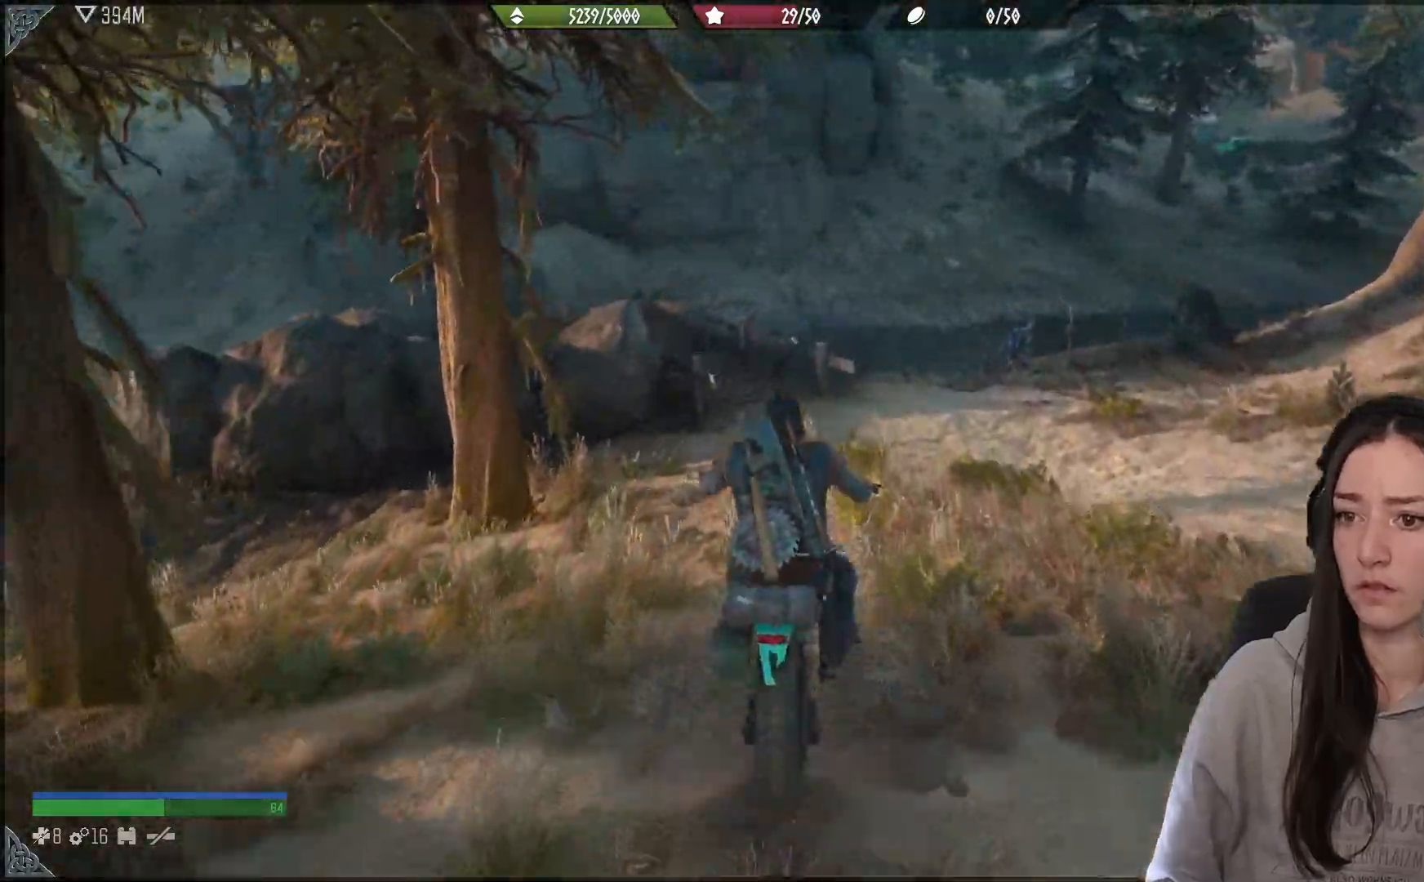
{"dt_ms": 500, "buttons": [], "left_stick": "center", "right_stick": "left", "events": [[67, "R2", "up"], [100, "left_stick", "center"], [500, "right_stick", "left"]]}
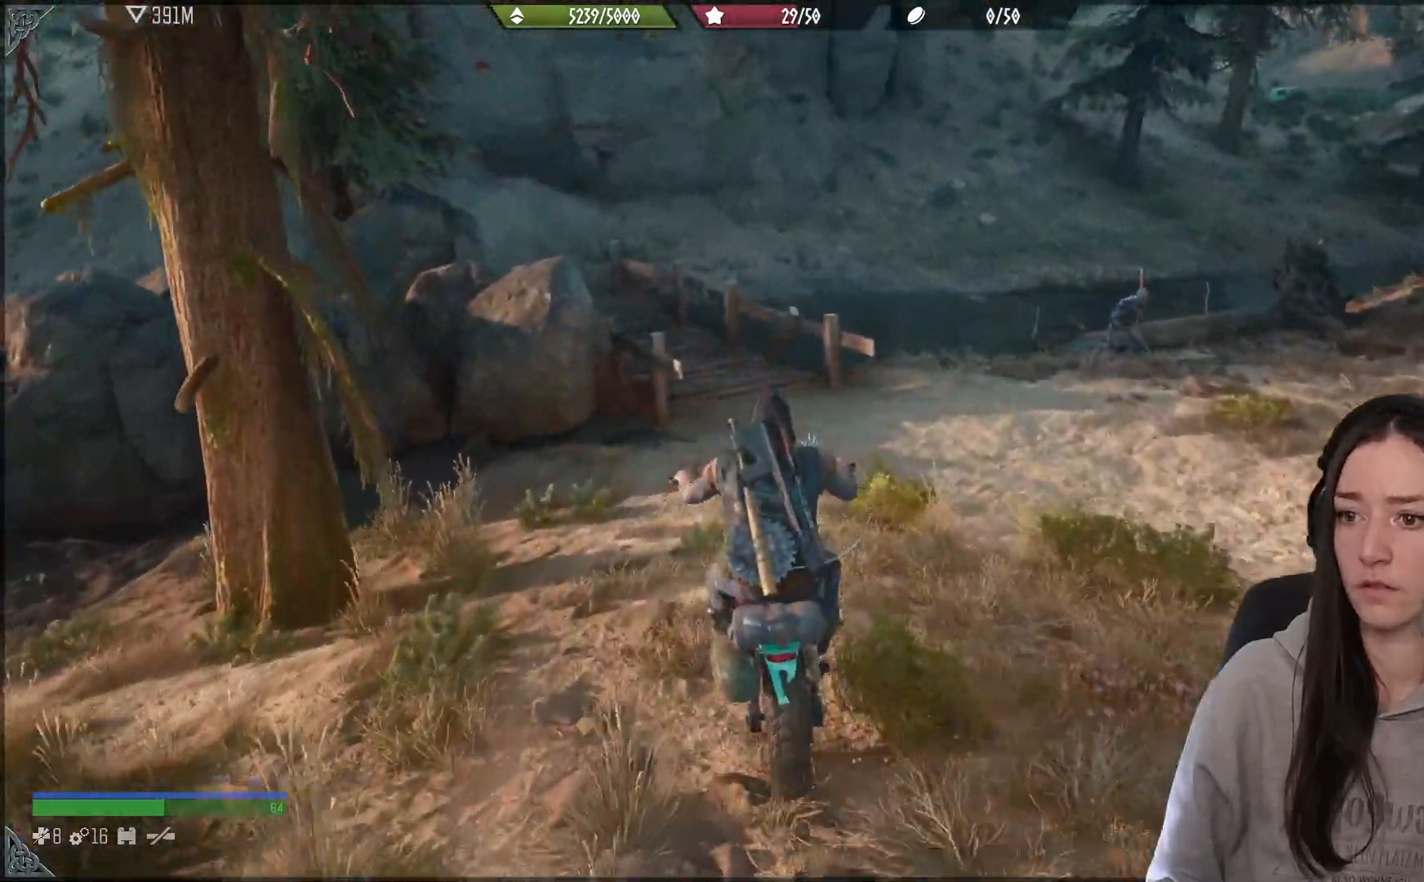
{"dt_ms": 500, "buttons": [], "left_stick": "center", "right_stick": "center", "events": [[83, "right_stick", "center"]]}
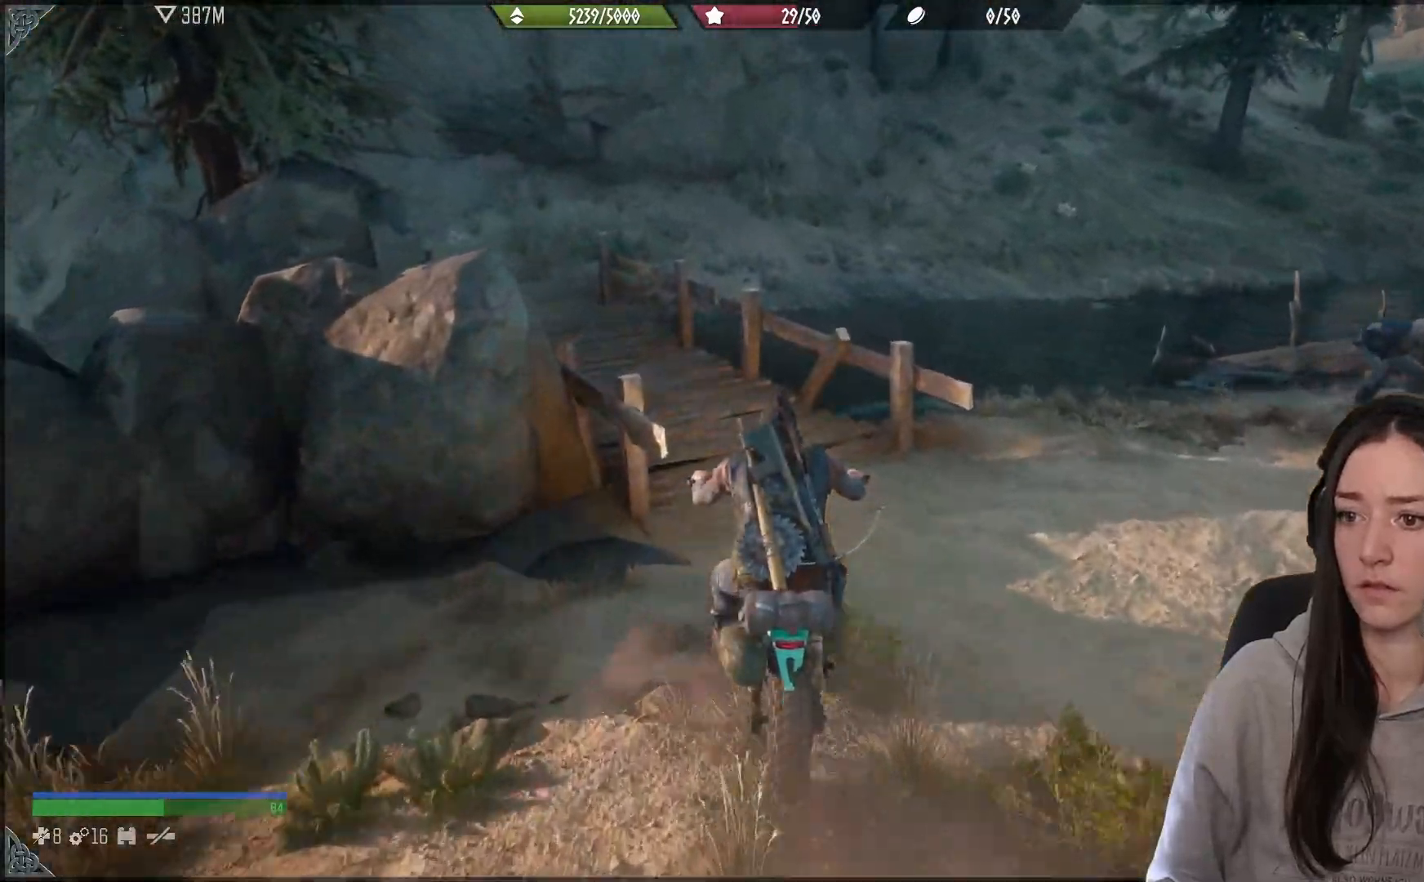
{"dt_ms": 500, "buttons": [], "left_stick": "left", "right_stick": "left", "events": [[183, "left_stick", "up-left"], [283, "right_stick", "left"], [300, "left_stick", "left"]]}
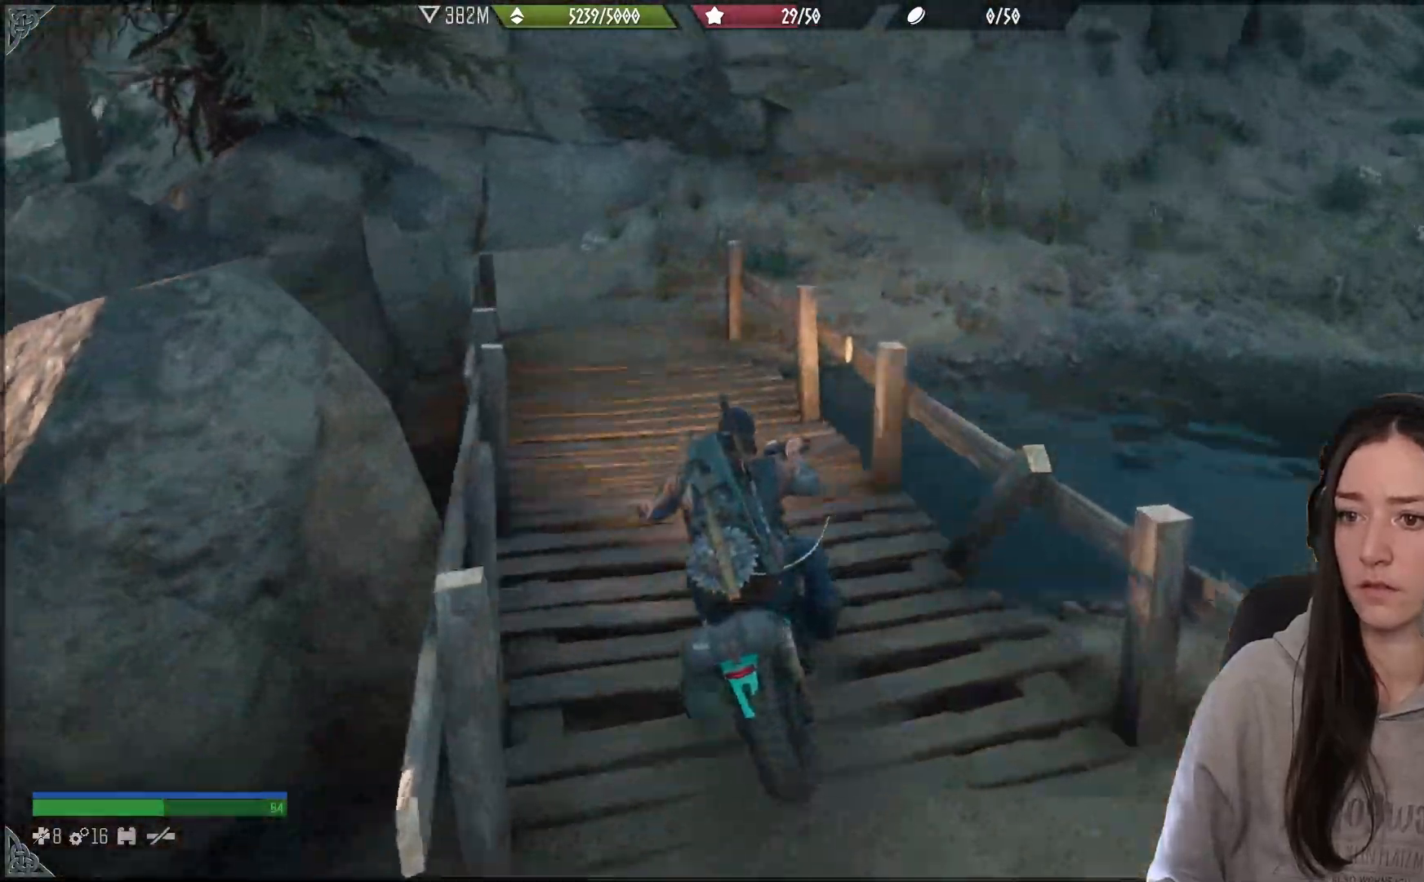
{"dt_ms": 500, "buttons": [], "left_stick": "center", "right_stick": "left", "events": [[500, "left_stick", "center"]]}
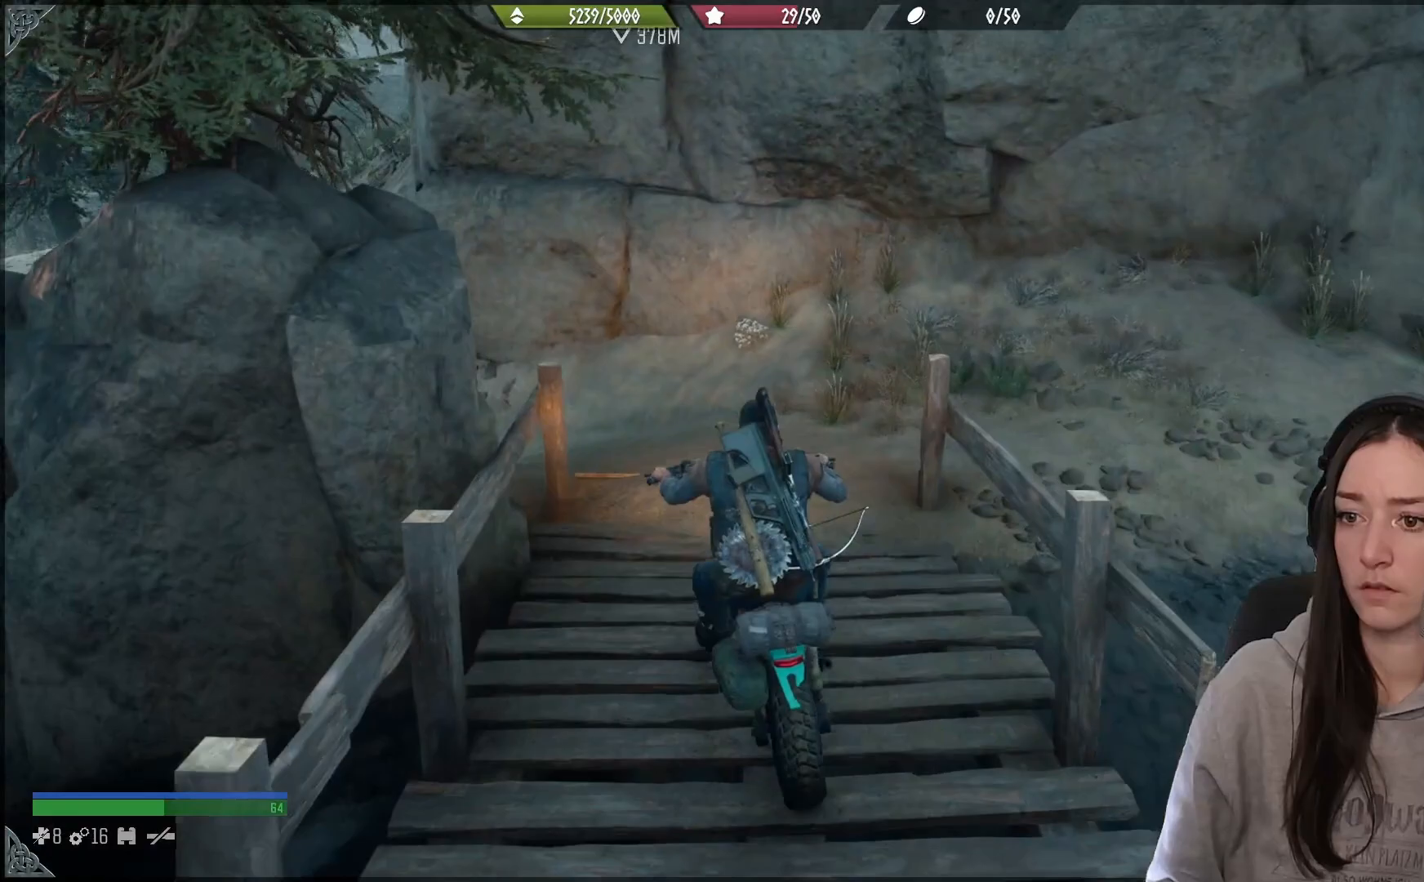
{"dt_ms": 500, "buttons": [], "left_stick": "left", "right_stick": "center", "events": [[133, "left_stick", "left"], [417, "right_stick", "center"]]}
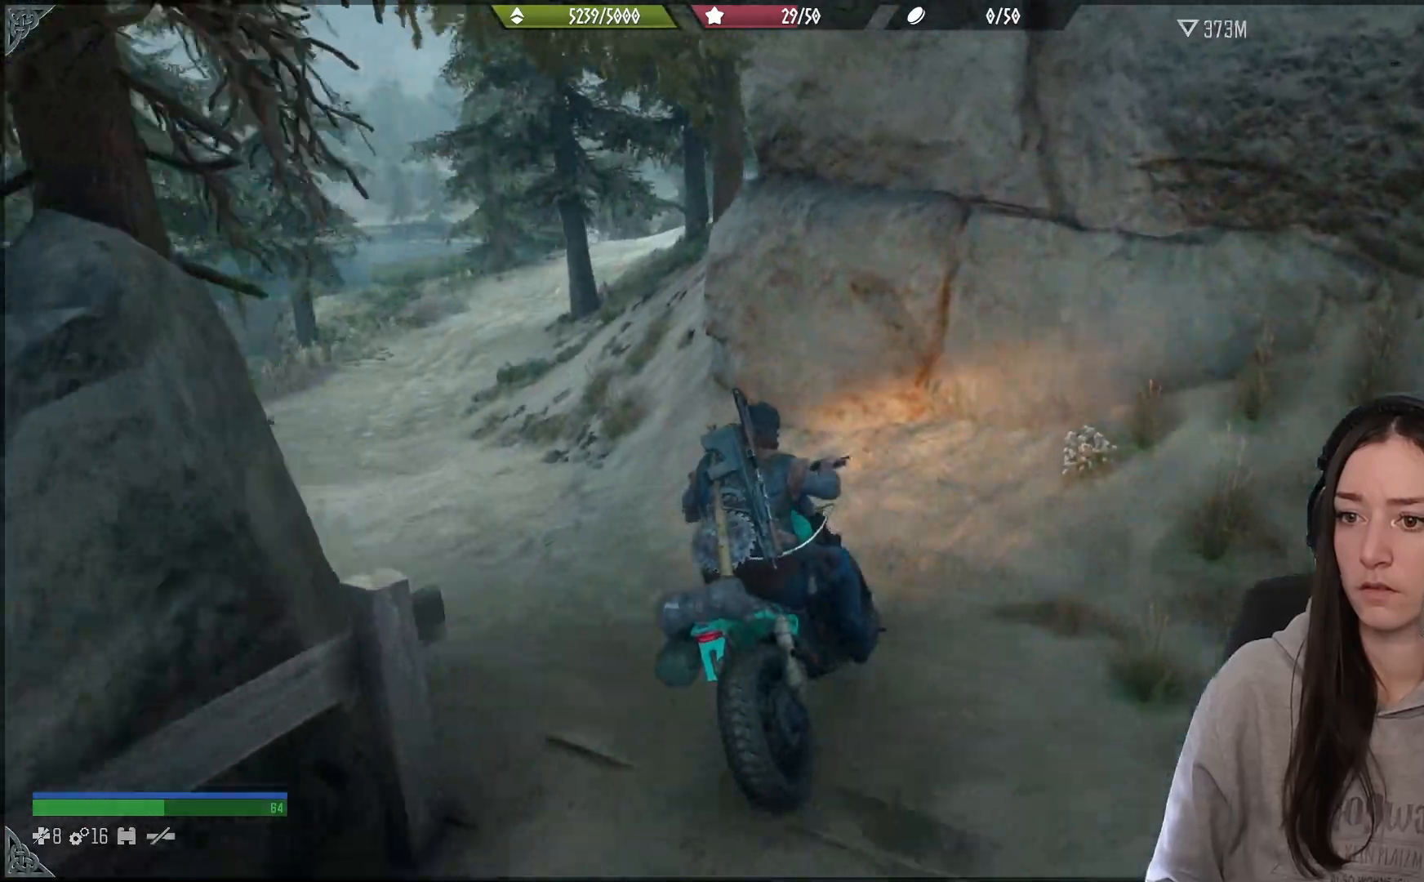
{"dt_ms": 500, "buttons": [], "left_stick": "center", "right_stick": "left", "events": [[200, "right_stick", "left"], [383, "left_stick", "center"]]}
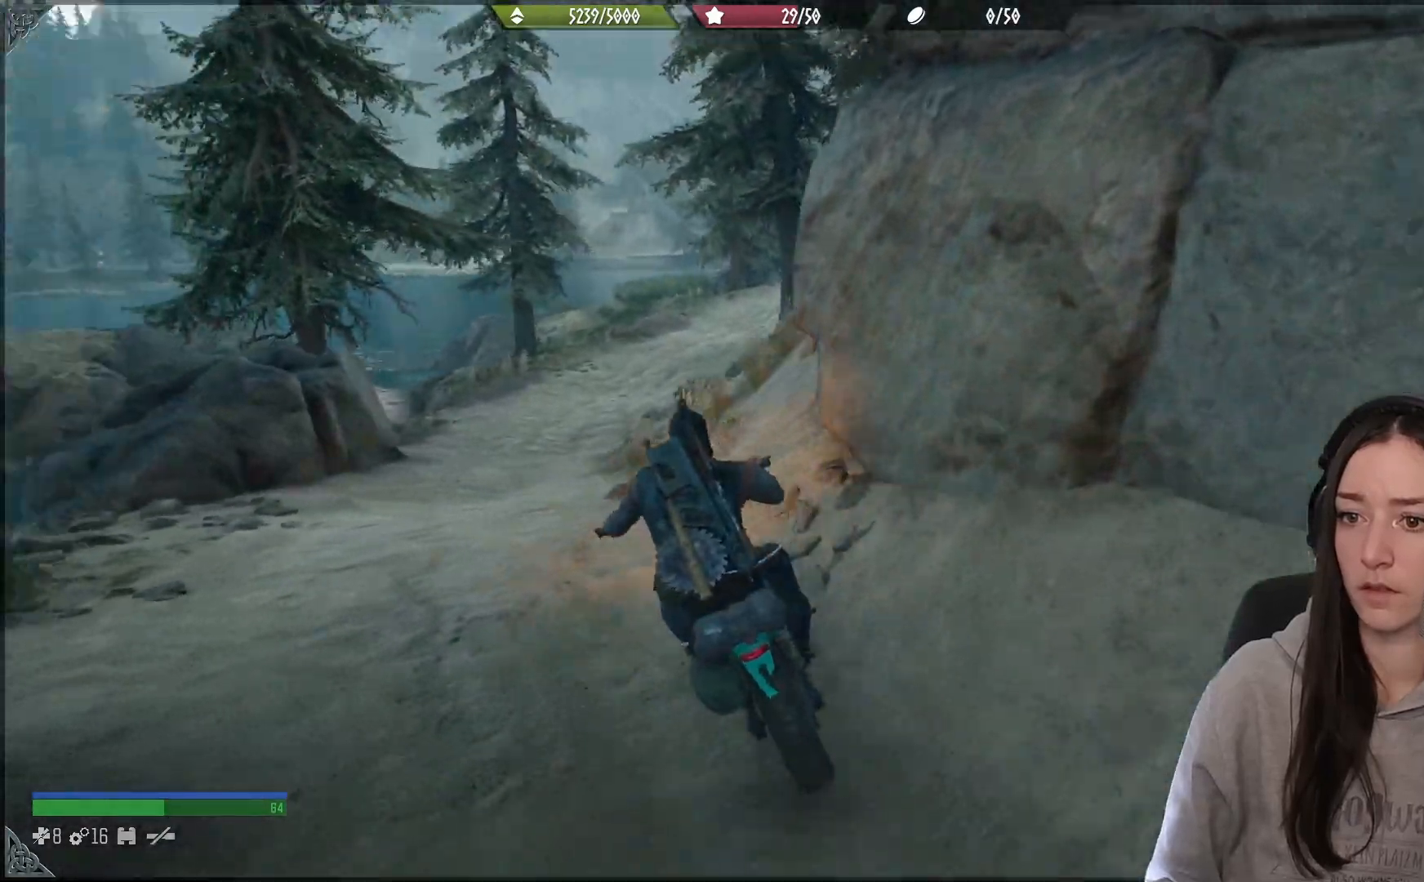
{"dt_ms": 500, "buttons": [], "left_stick": "center", "right_stick": "center", "events": [[67, "right_stick", "center"]]}
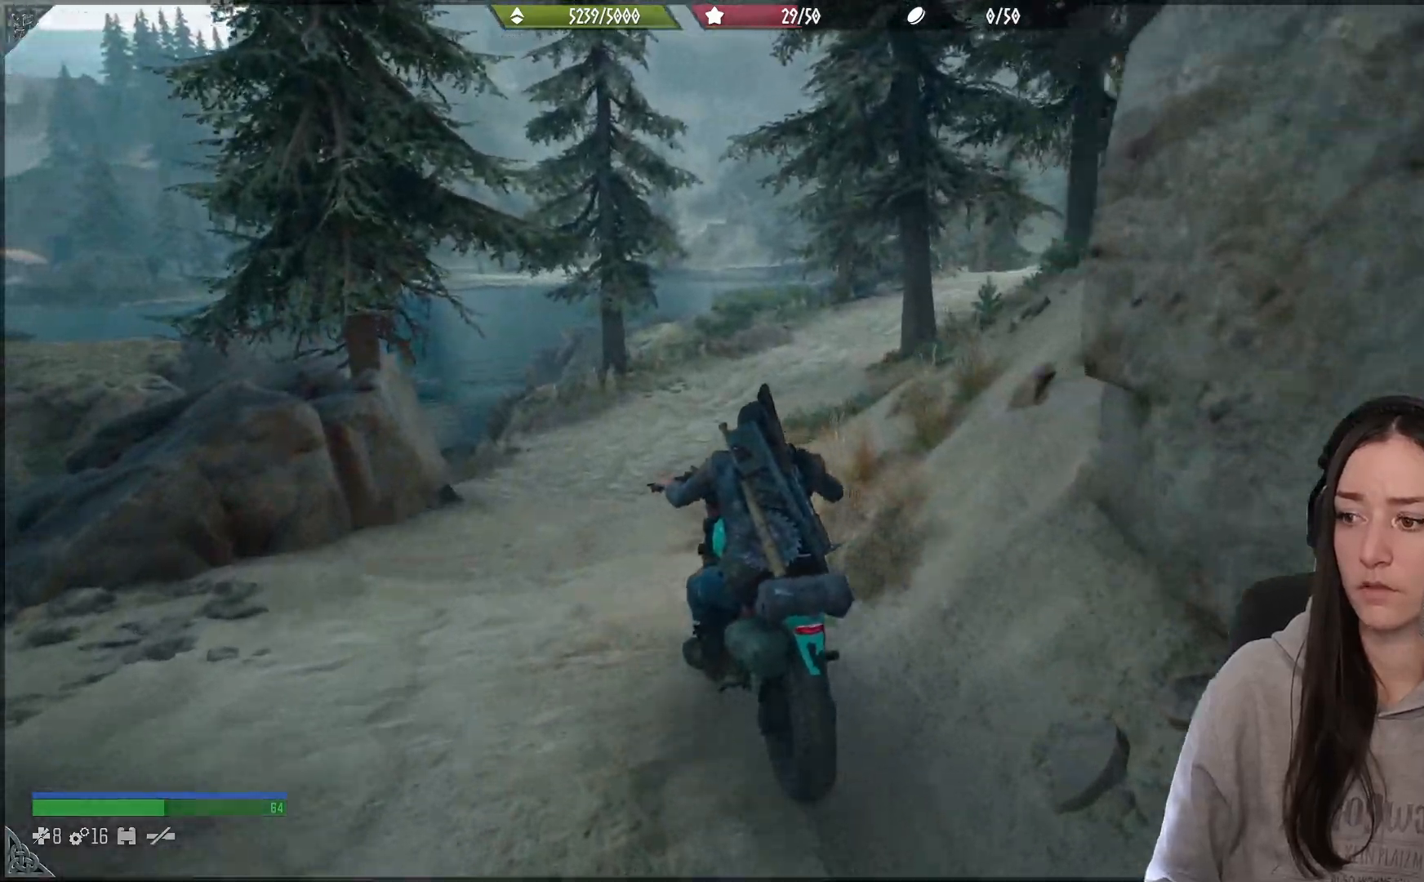
{"dt_ms": 500, "buttons": [], "left_stick": "up-right", "right_stick": "center", "events": [[300, "left_stick", "right"], [367, "left_stick", "up-right"]]}
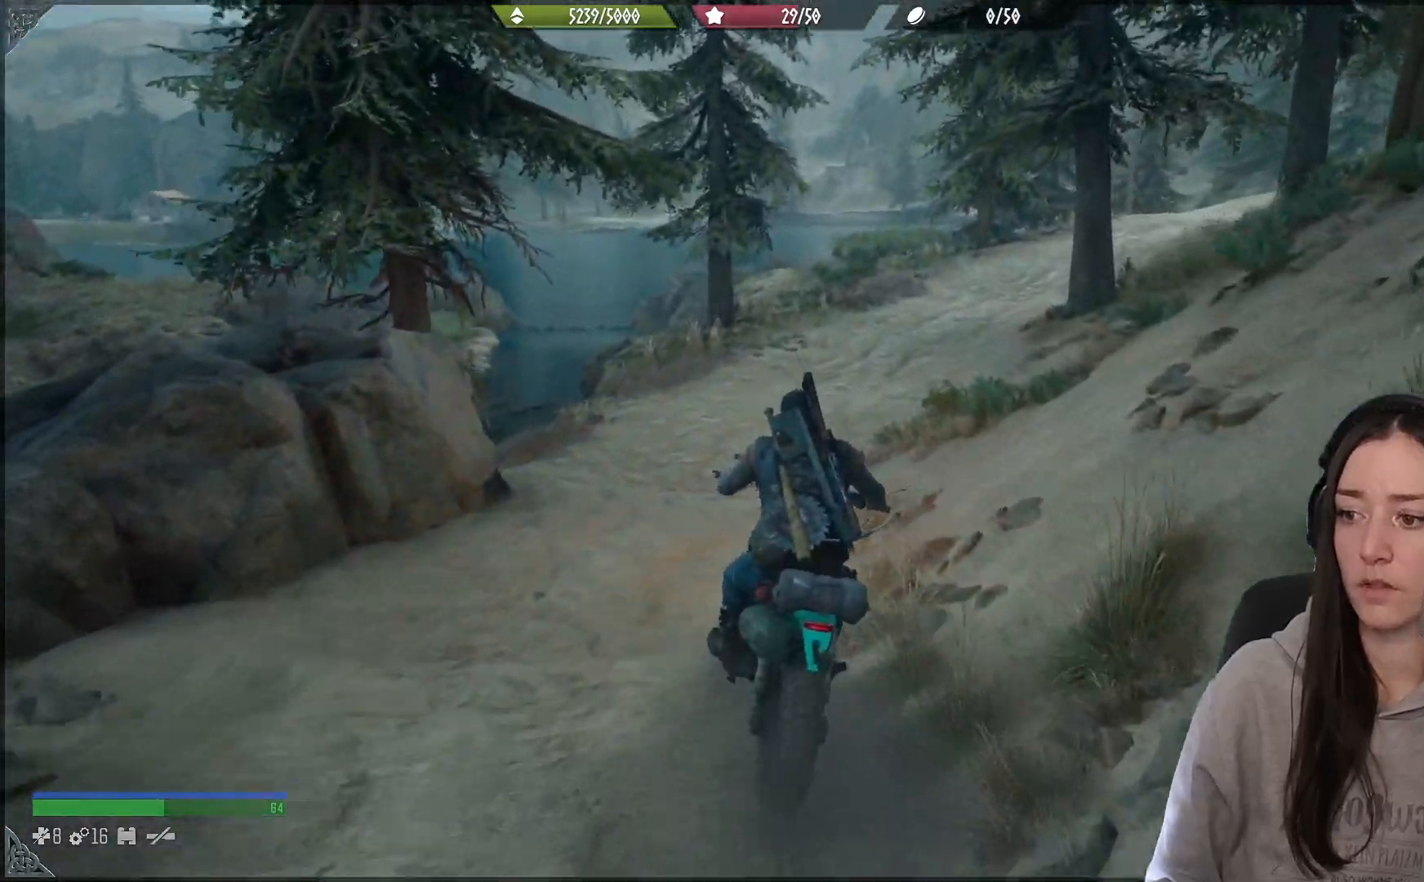
{"dt_ms": 500, "buttons": [], "left_stick": "center", "right_stick": "center", "events": [[67, "left_stick", "center"], [233, "right_stick", "up-right"], [483, "right_stick", "center"]]}
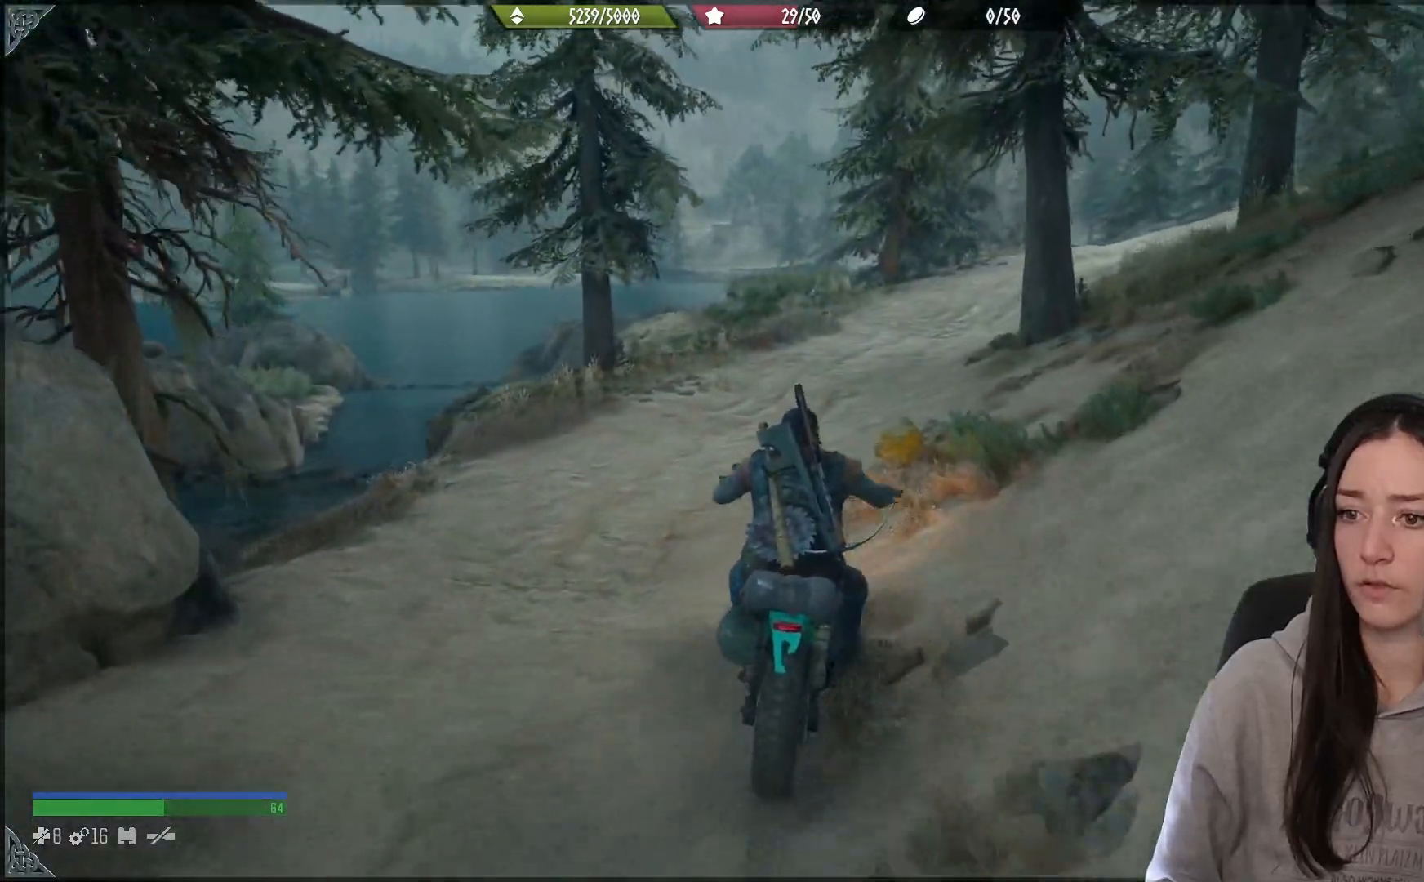
{"dt_ms": 500, "buttons": [], "left_stick": "center", "right_stick": "up-right", "events": [[400, "right_stick", "up-right"]]}
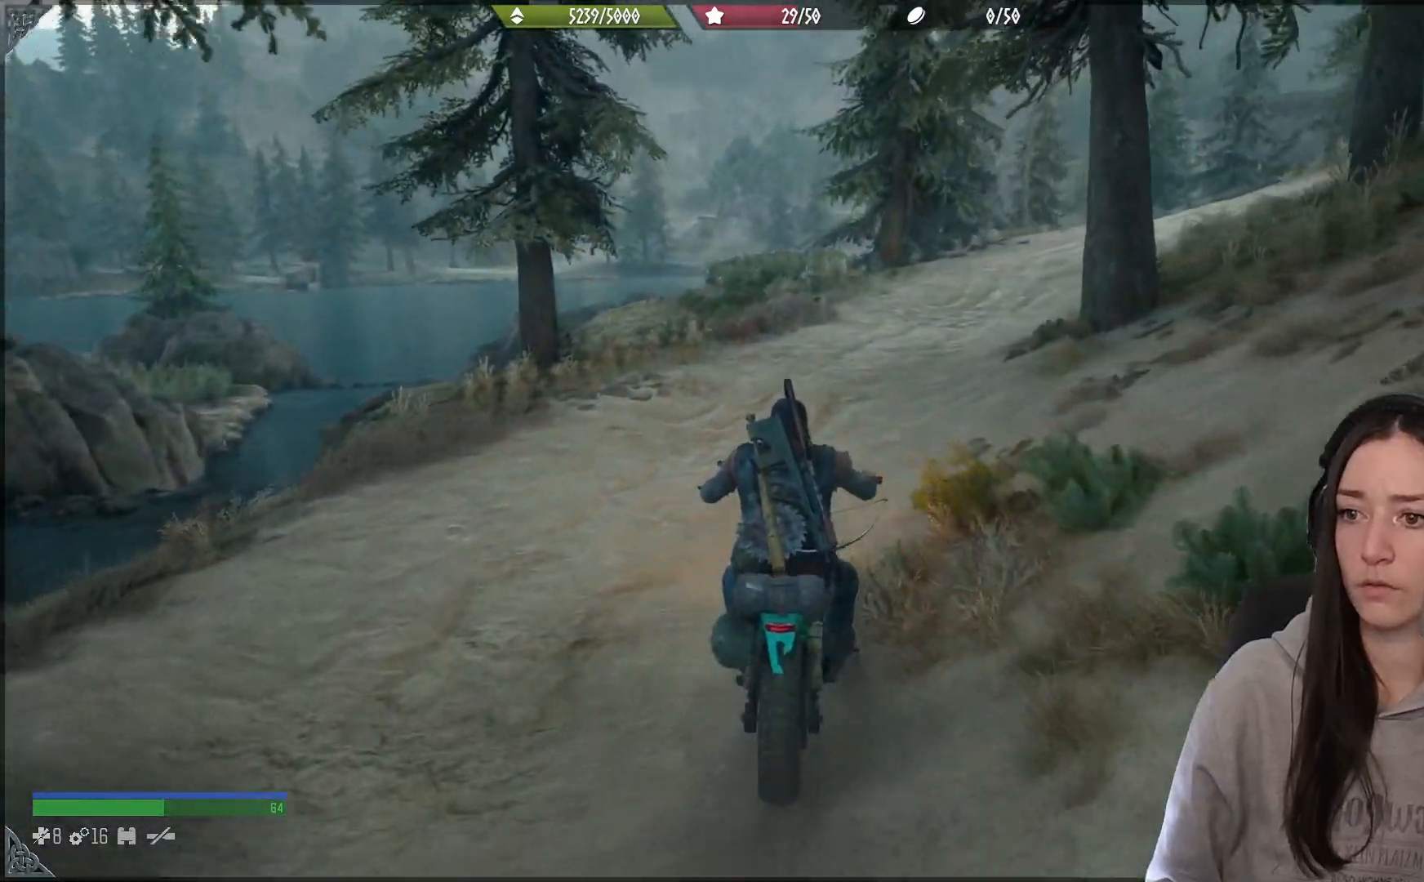
{"dt_ms": 500, "buttons": [], "left_stick": "up-right", "right_stick": "up-right", "events": [[200, "left_stick", "up-right"]]}
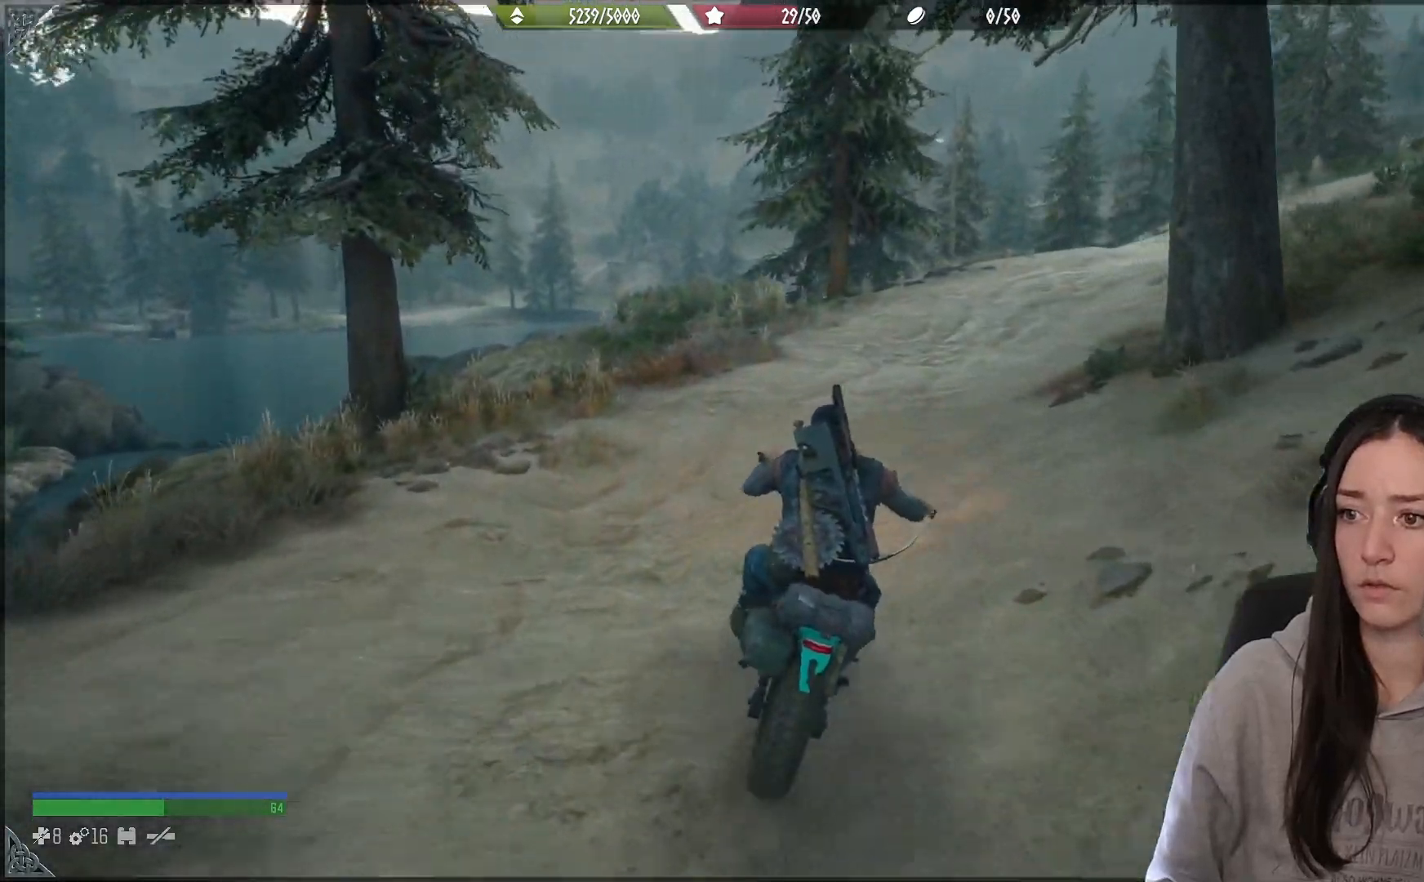
{"dt_ms": 500, "buttons": ["R2"], "left_stick": "left", "right_stick": "right", "events": [[50, "left_stick", "center"], [183, "R2", "down"], [417, "right_stick", "right"], [467, "left_stick", "left"]]}
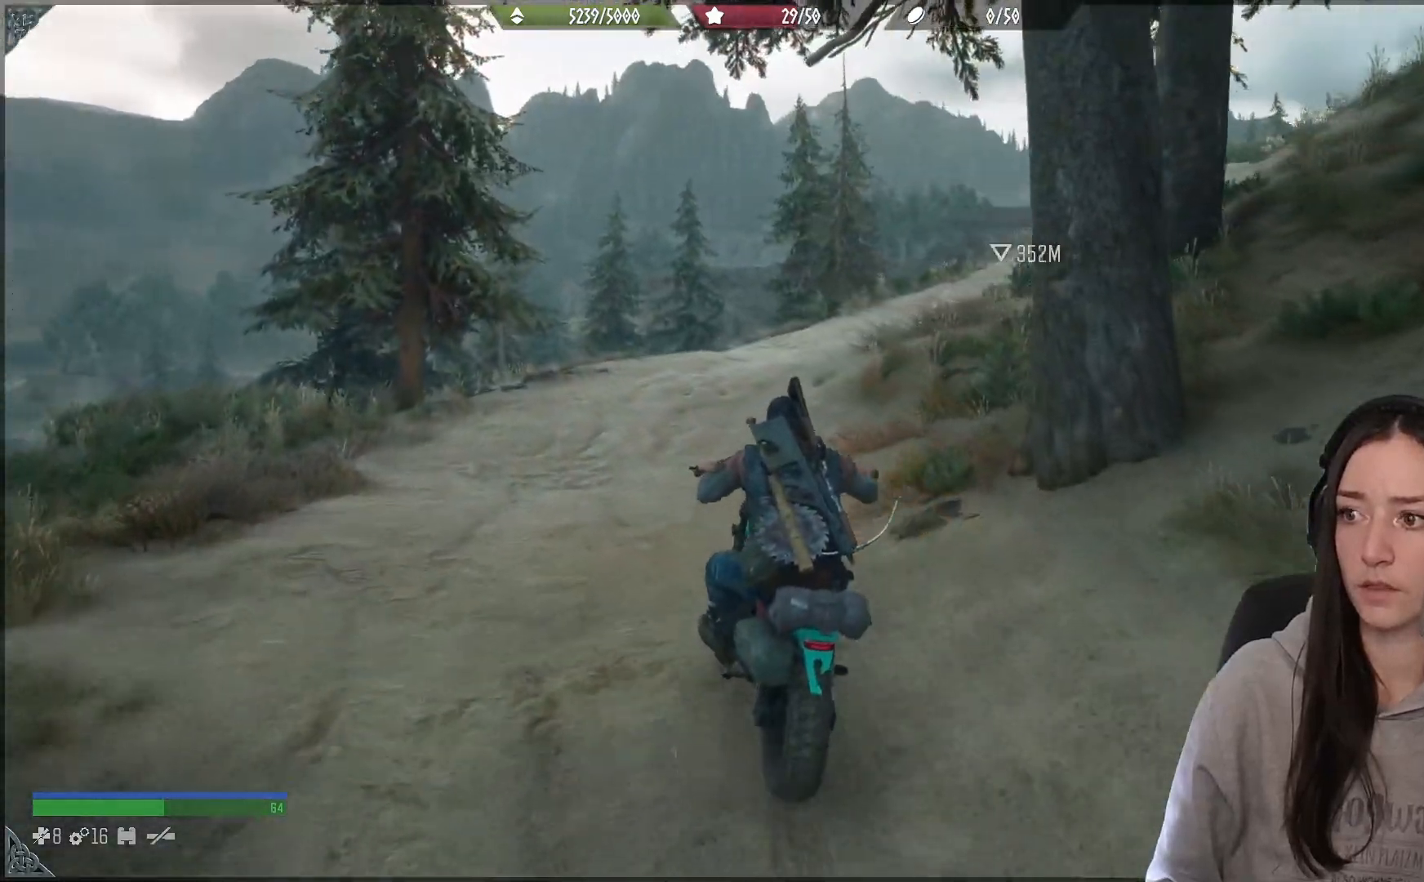
{"dt_ms": 500, "buttons": ["R2"], "left_stick": "up-right", "right_stick": "right", "events": [[150, "left_stick", "up-right"]]}
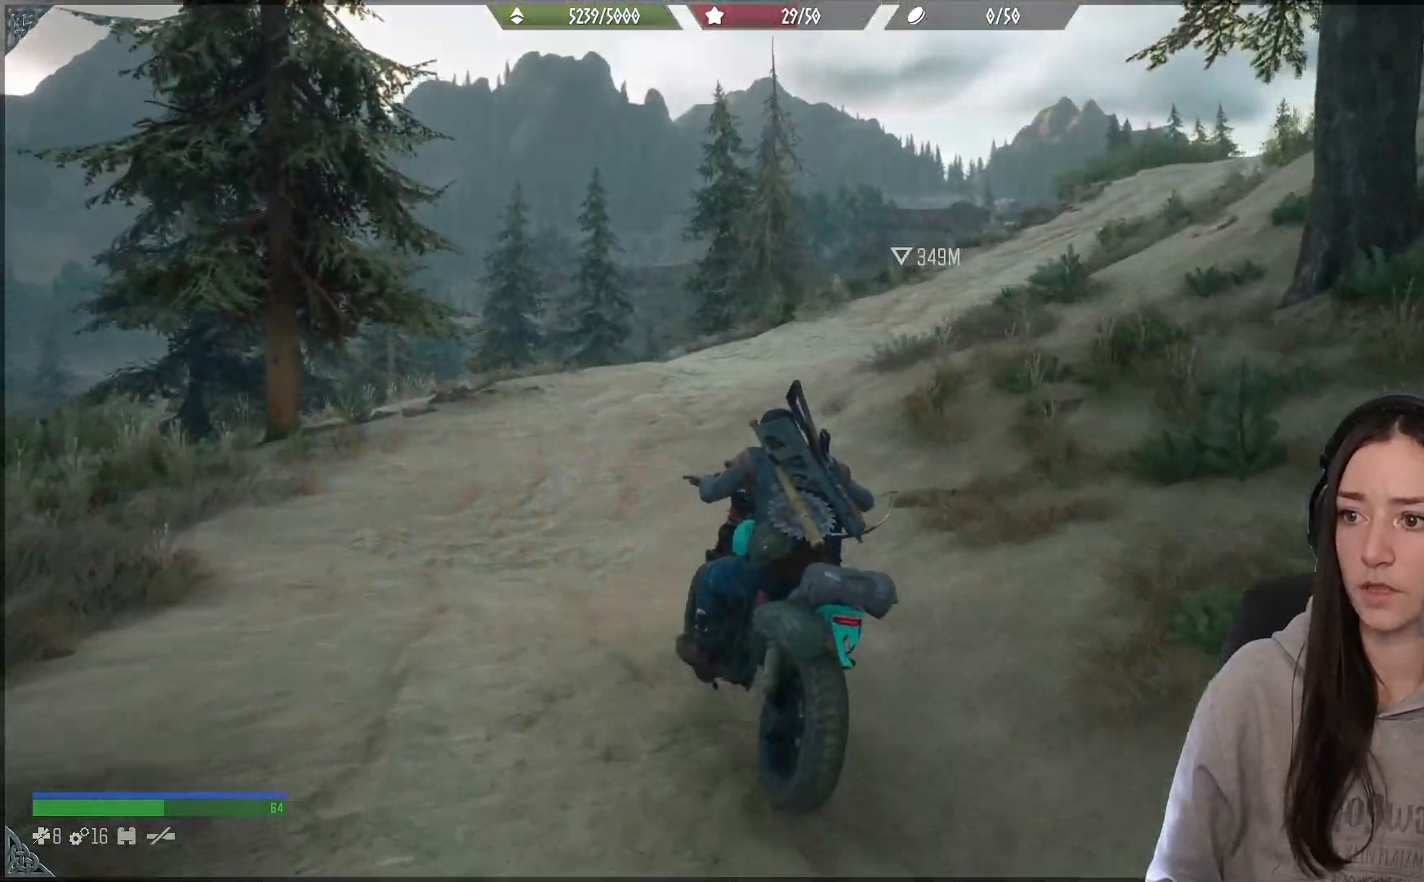
{"dt_ms": 500, "buttons": ["R2"], "left_stick": "up-right", "right_stick": "center", "events": [[50, "right_stick", "center"]]}
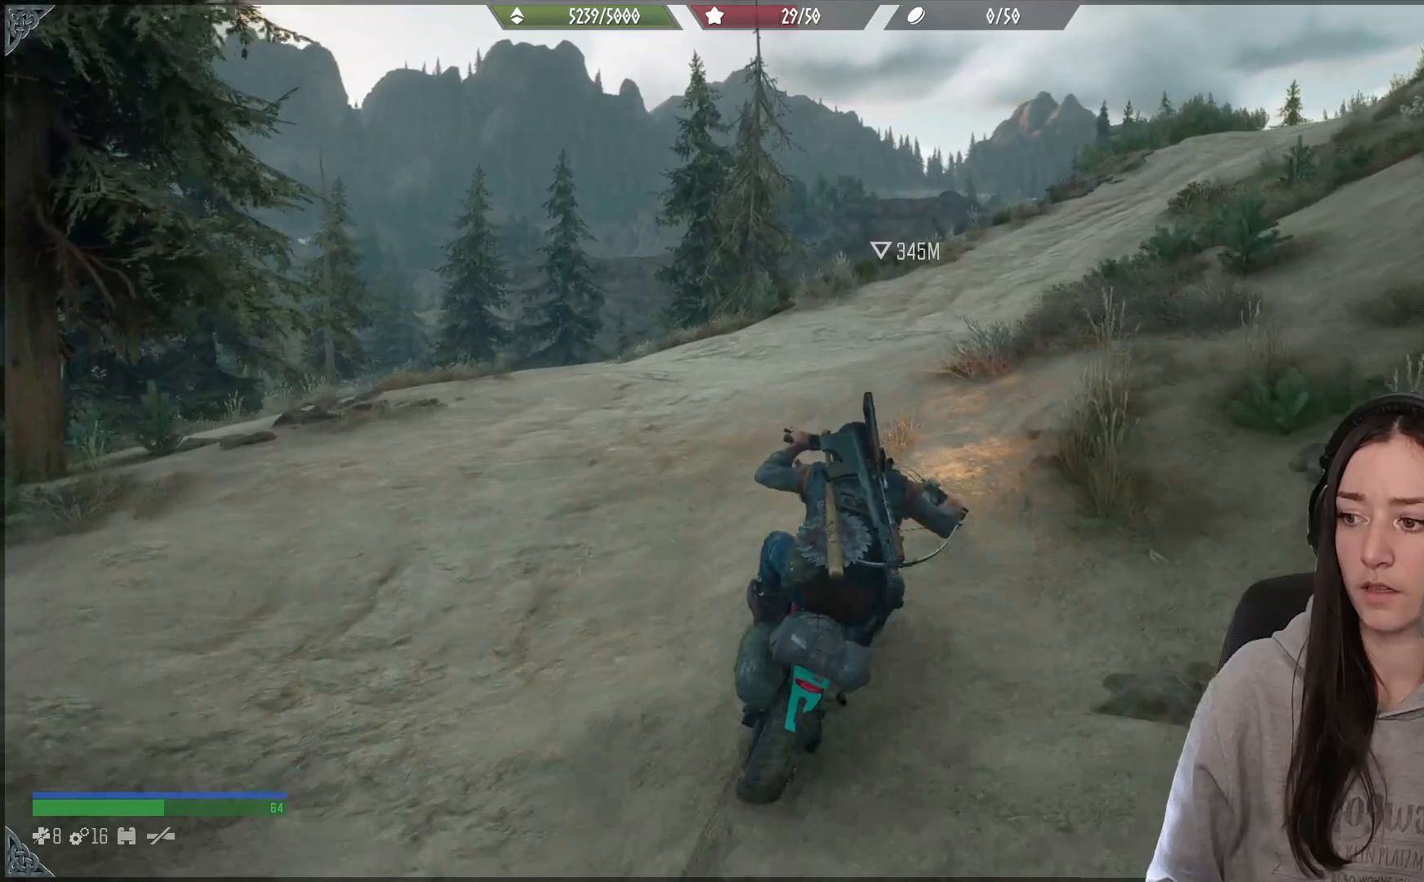
{"dt_ms": 500, "buttons": ["R2"], "left_stick": "up-right", "right_stick": "right", "events": [[33, "right_stick", "right"], [133, "R2", "up"], [333, "R2", "down"]]}
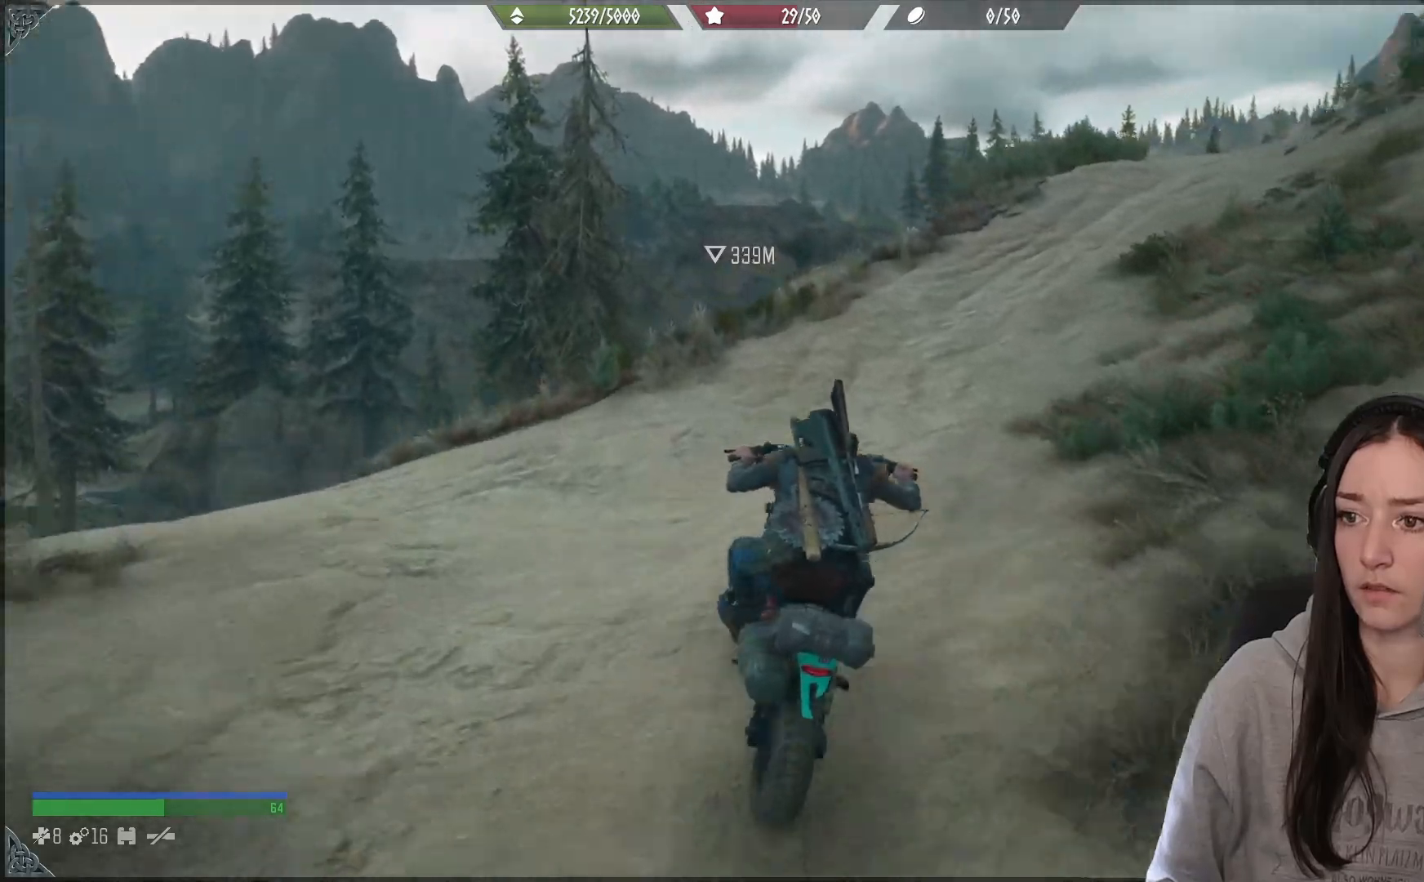
{"dt_ms": 1000, "buttons": ["R2"], "left_stick": "up-right", "right_stick": "right"}
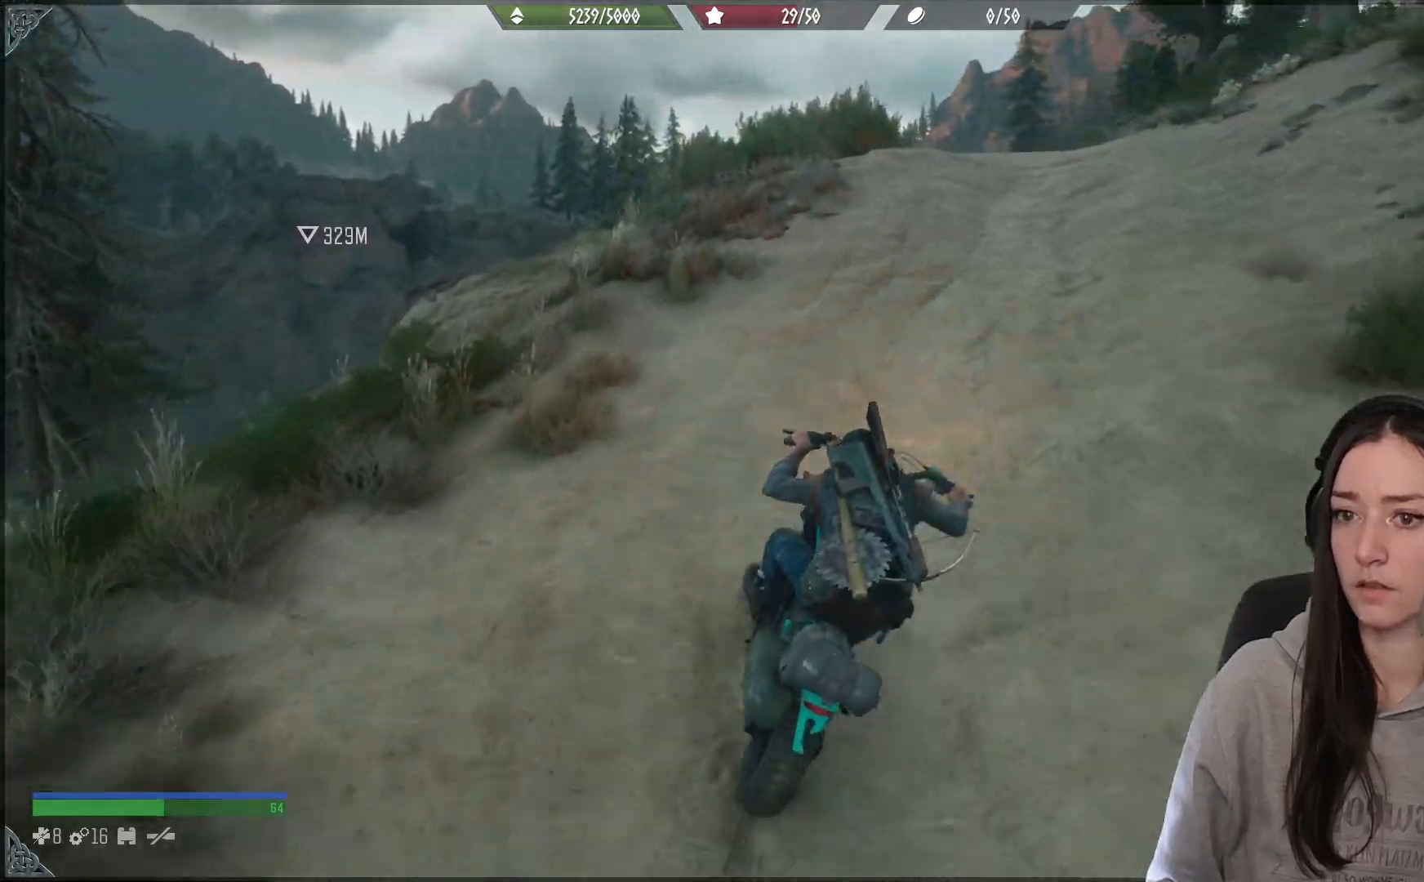
{"dt_ms": 500, "buttons": ["R2"], "left_stick": "up-right", "right_stick": "right", "events": []}
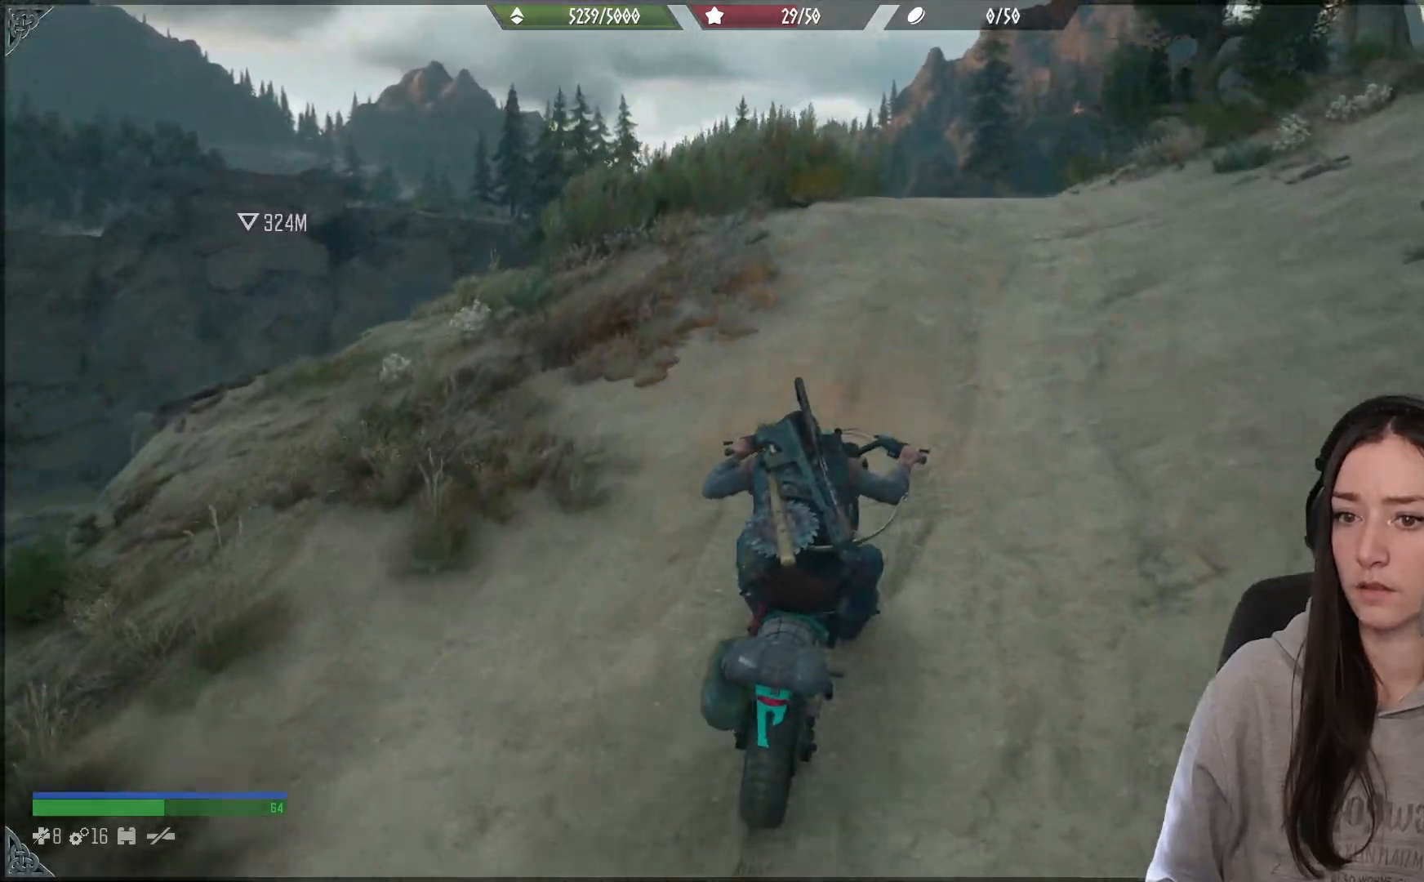
{"dt_ms": 500, "buttons": [], "left_stick": "up-right", "right_stick": "right", "events": [[283, "R2", "up"]]}
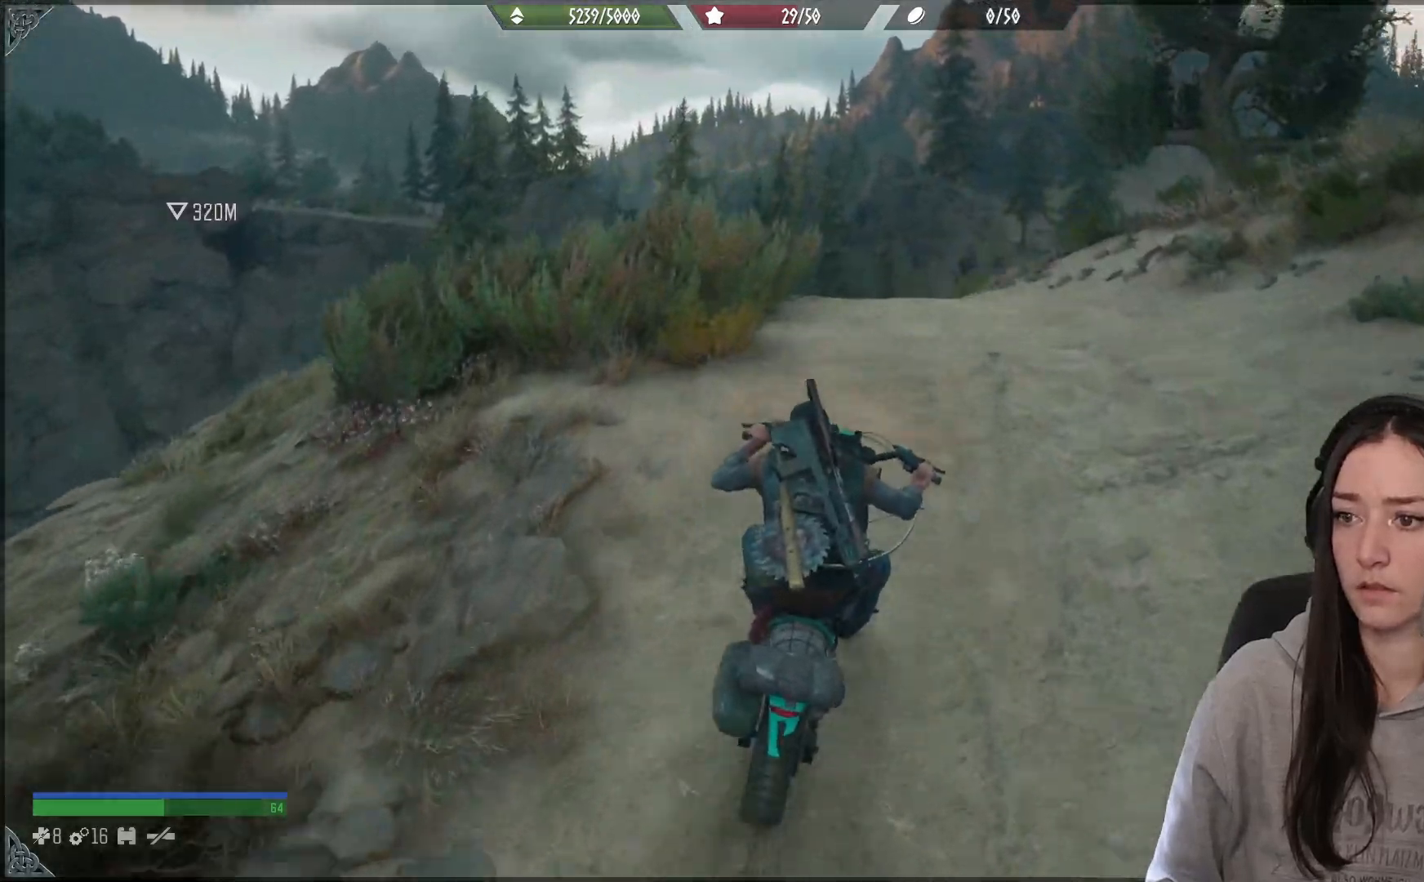
{"dt_ms": 500, "buttons": [], "left_stick": "center", "right_stick": "center", "events": [[17, "left_stick", "center"], [150, "left_stick", "up-left"], [200, "right_stick", "center"], [367, "left_stick", "center"]]}